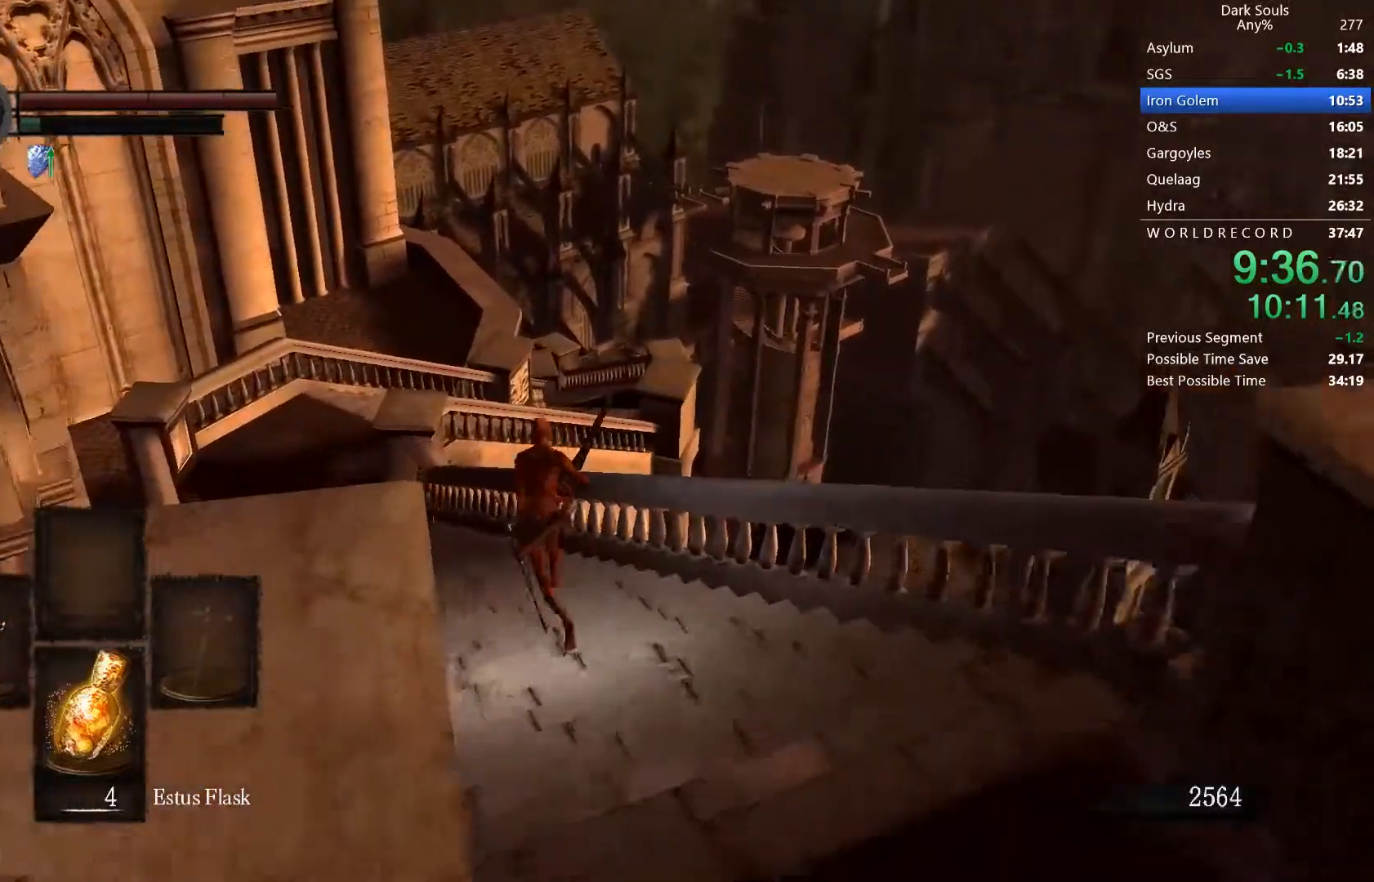
Gameplay with a controller (Xbox layout); each line is a JSON object with the inputs held at the frame after it. "button_events" lists button changes between this image and that frame as [ms after this image, input, new state], when the widget could be followed in between (sticks are given only as held states). This document gives stick clicks only as held states, not as events. Not read: L2.
{"buttons": ["B"], "left_stick": "up-left", "right_stick": "center", "button_events": [[67, "R2", "down"], [467, "R2", "up"]]}
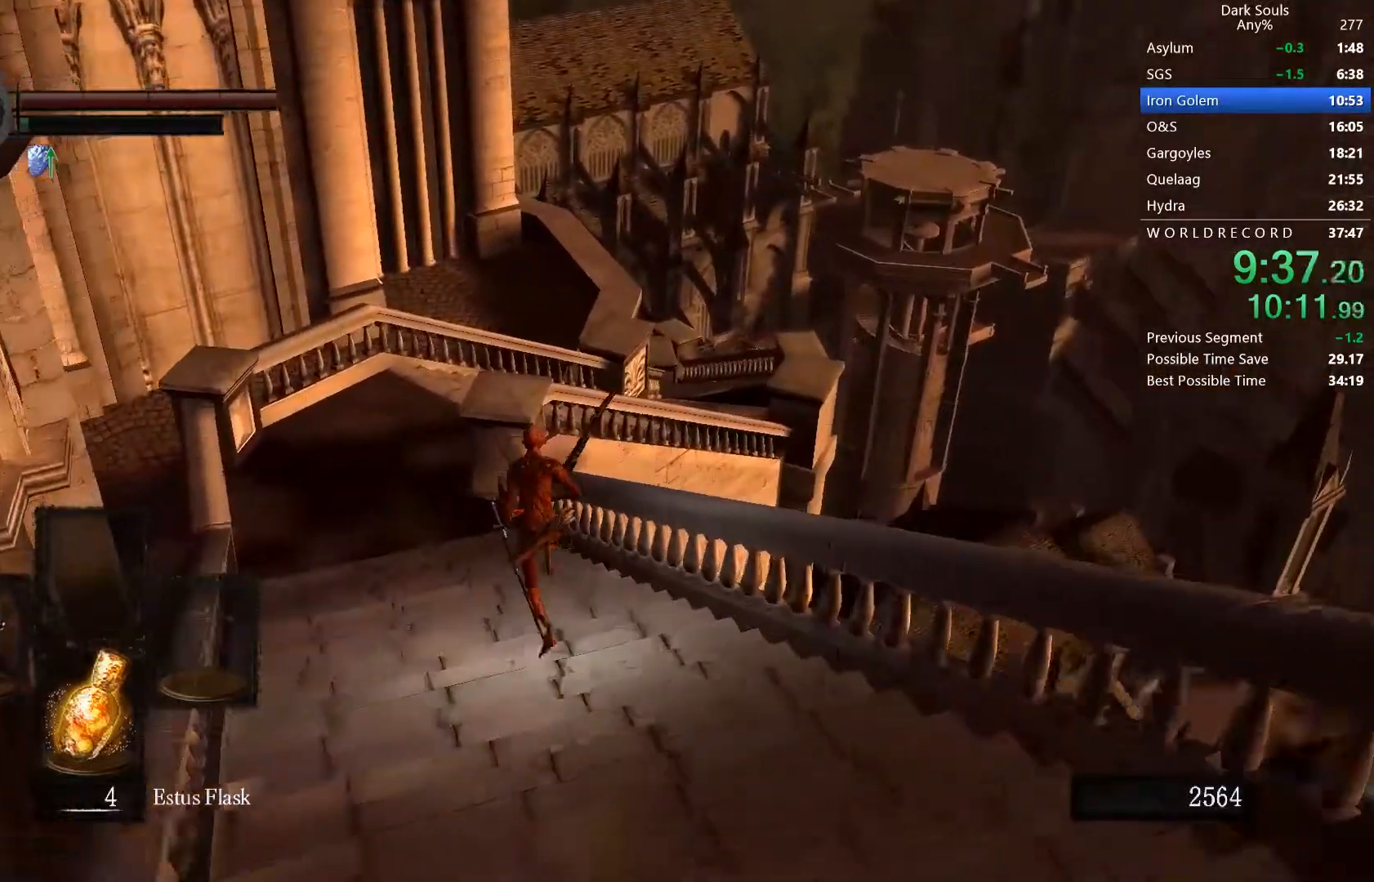
{"buttons": [], "left_stick": "center", "right_stick": "center", "button_events": [[267, "B", "up"], [367, "START", "down"], [467, "START", "up"]]}
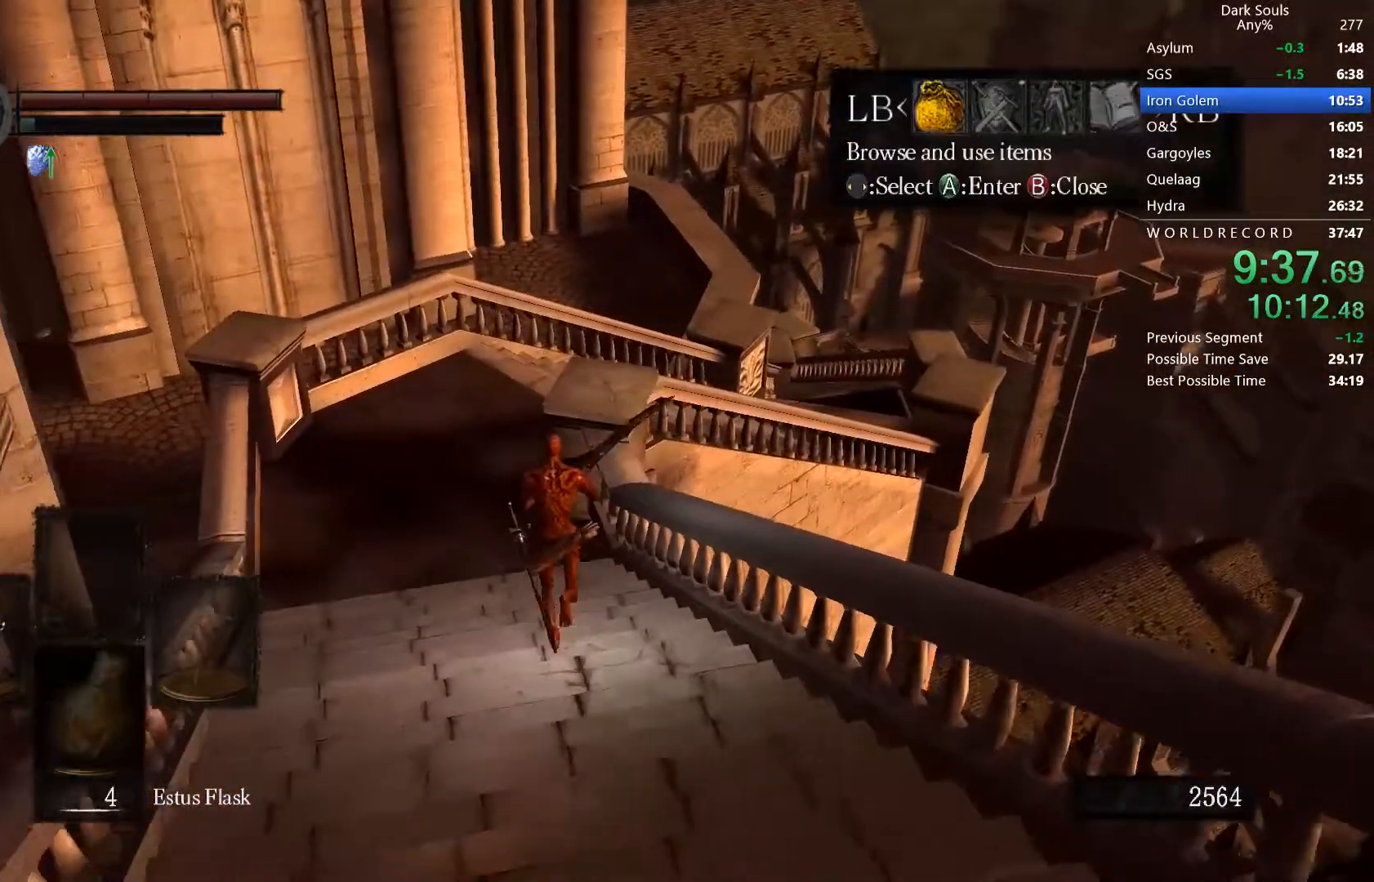
{"buttons": [], "left_stick": "center", "right_stick": "center", "button_events": [[267, "DPAD_RIGHT", "down"], [400, "A", "down"], [400, "DPAD_RIGHT", "up"], [467, "A", "up"]]}
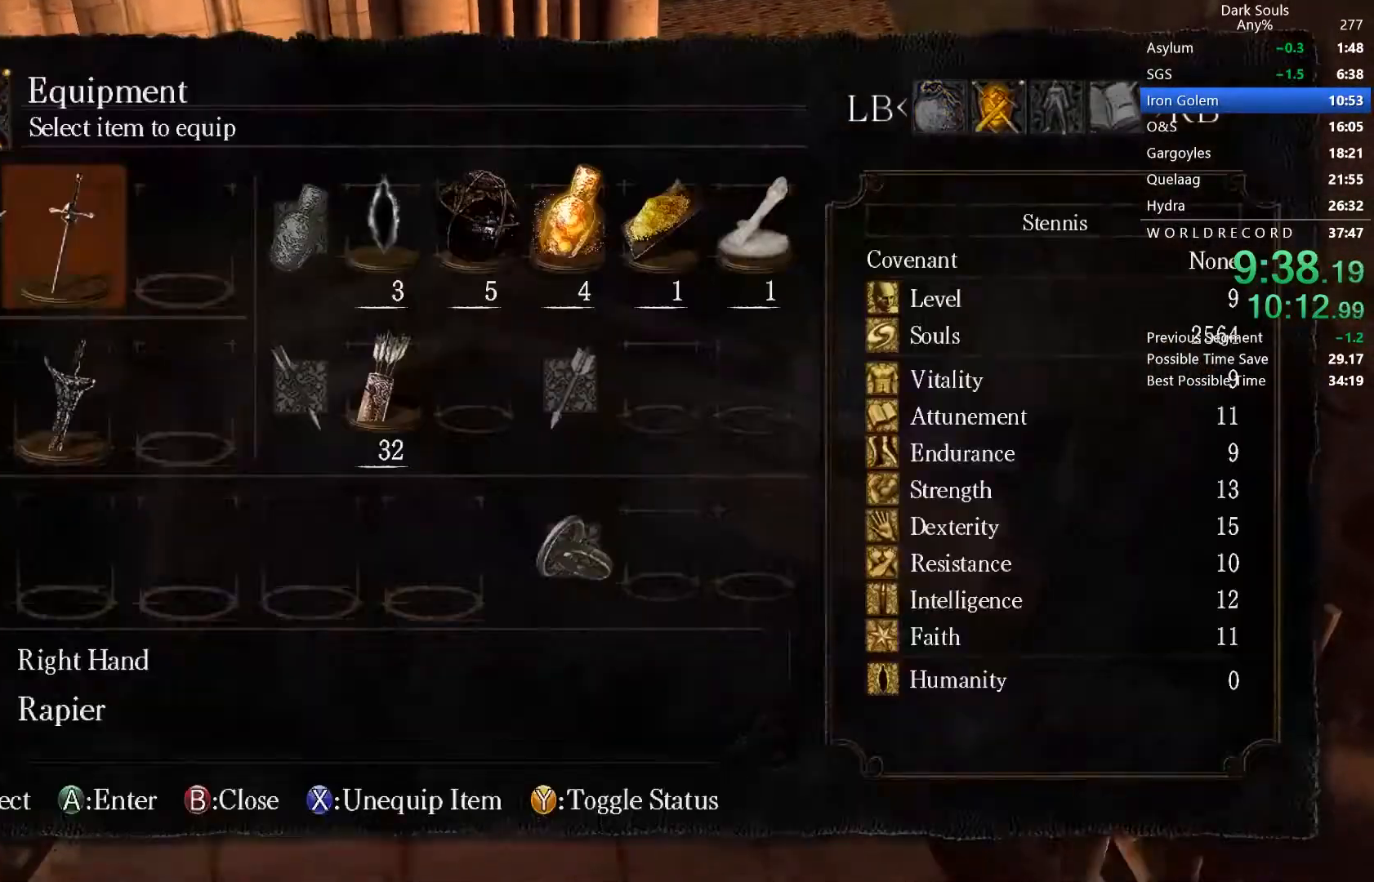
{"buttons": ["DPAD_LEFT"], "left_stick": "center", "right_stick": "center", "button_events": [[67, "DPAD_RIGHT", "down"], [200, "DPAD_RIGHT", "up"], [500, "DPAD_LEFT", "down"]]}
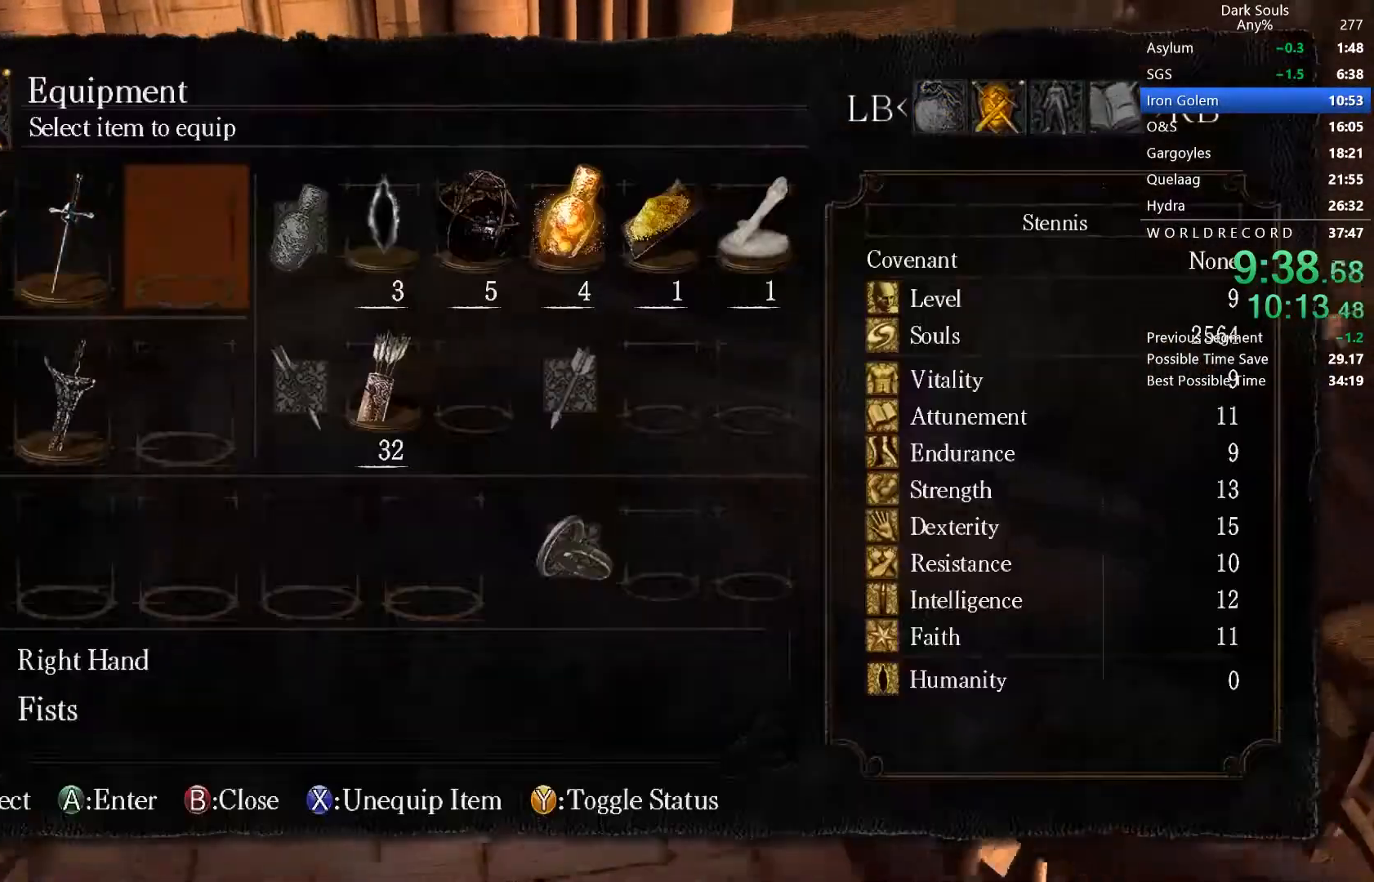
{"buttons": ["B", "R2"], "left_stick": "center", "right_stick": "center", "button_events": [[100, "DPAD_LEFT", "up"], [300, "START", "down"], [367, "R2", "down"], [367, "START", "up"], [500, "B", "down"]]}
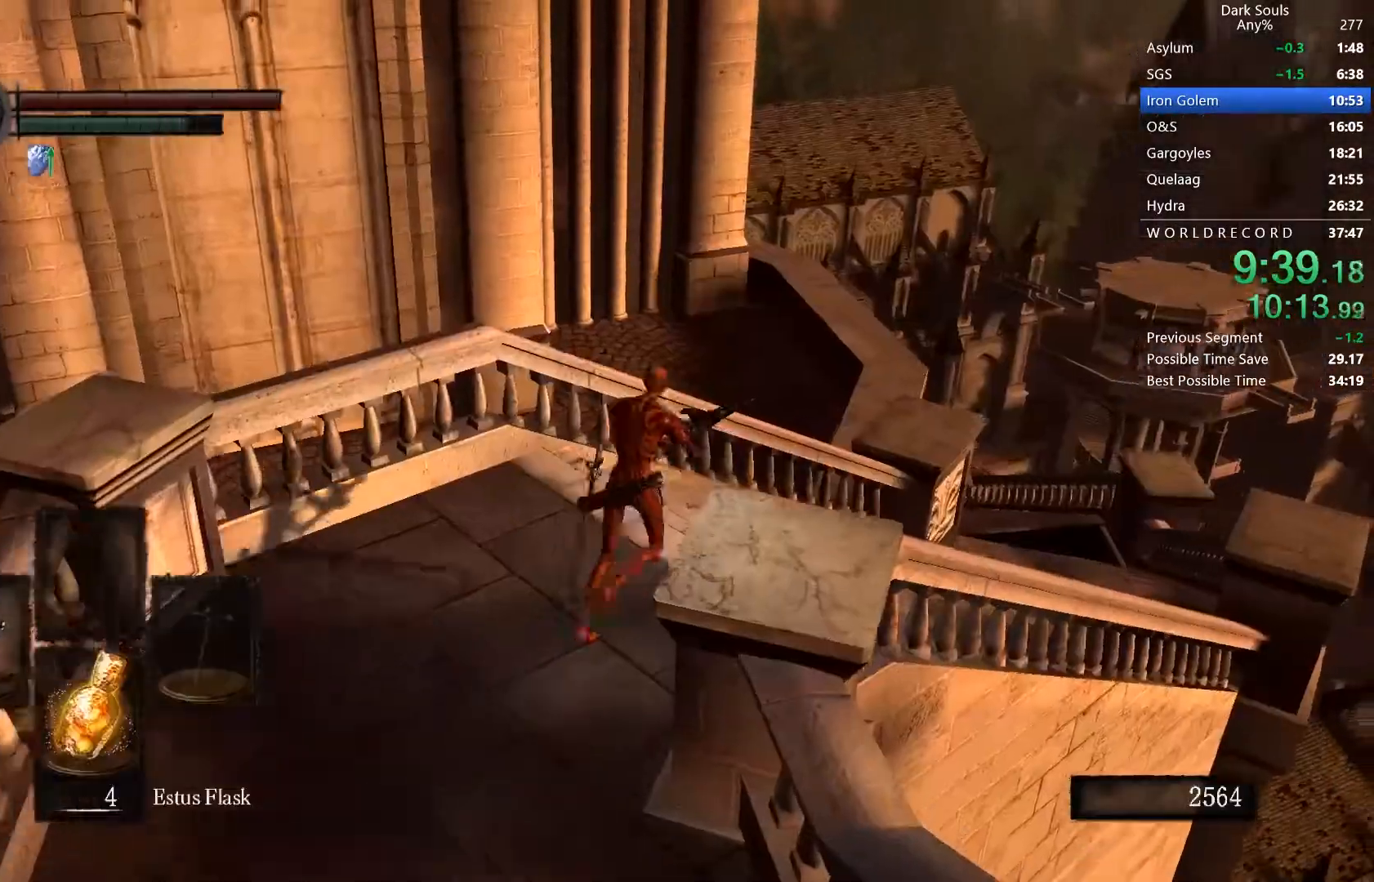
{"buttons": ["B"], "left_stick": "center", "right_stick": "center", "button_events": [[100, "R2", "up"], [167, "R2", "down"], [300, "R2", "up"], [367, "R2", "down"], [467, "R2", "up"]]}
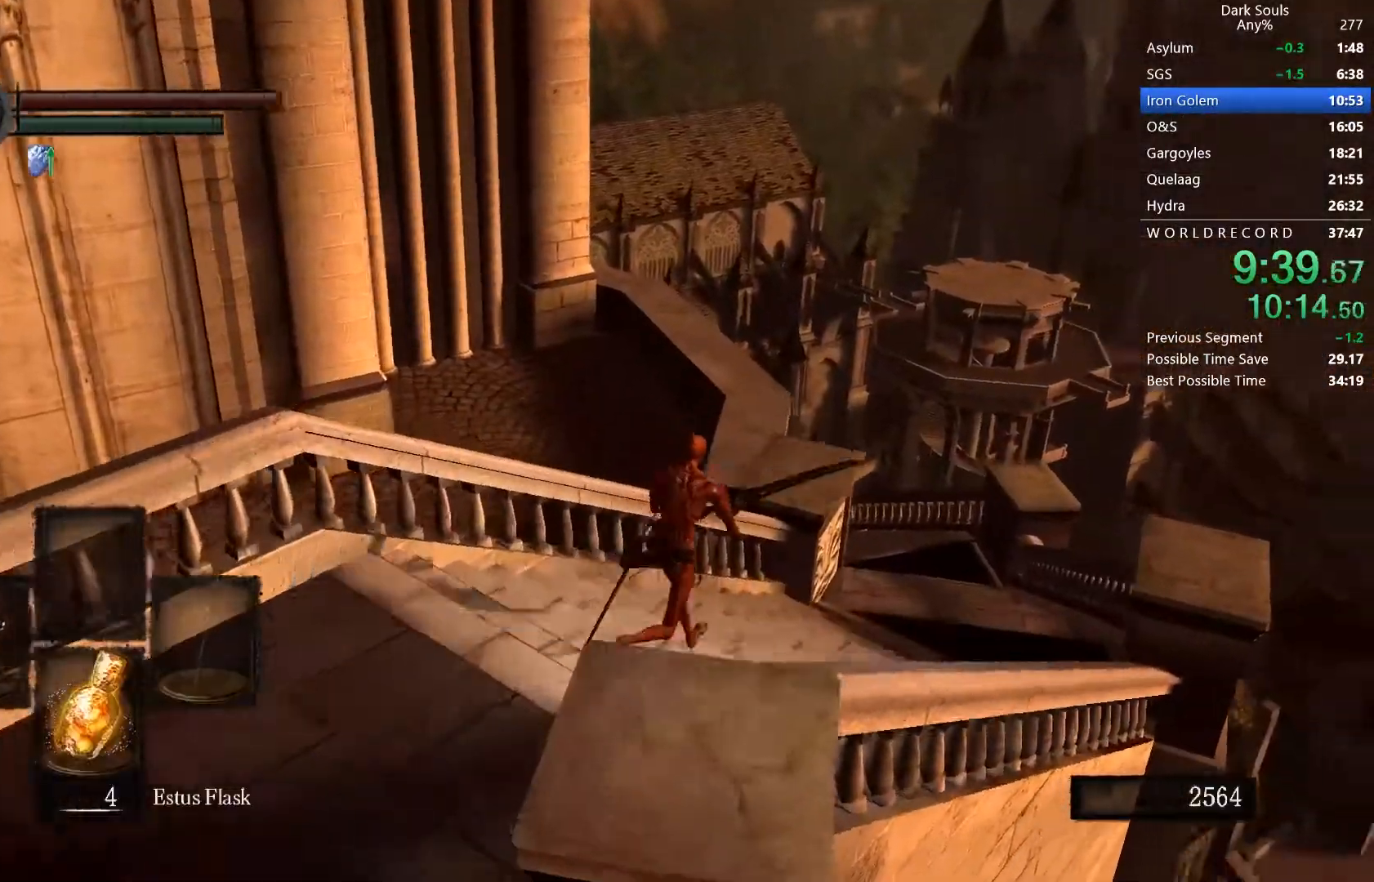
{"buttons": ["B"], "left_stick": "center", "right_stick": "center", "button_events": []}
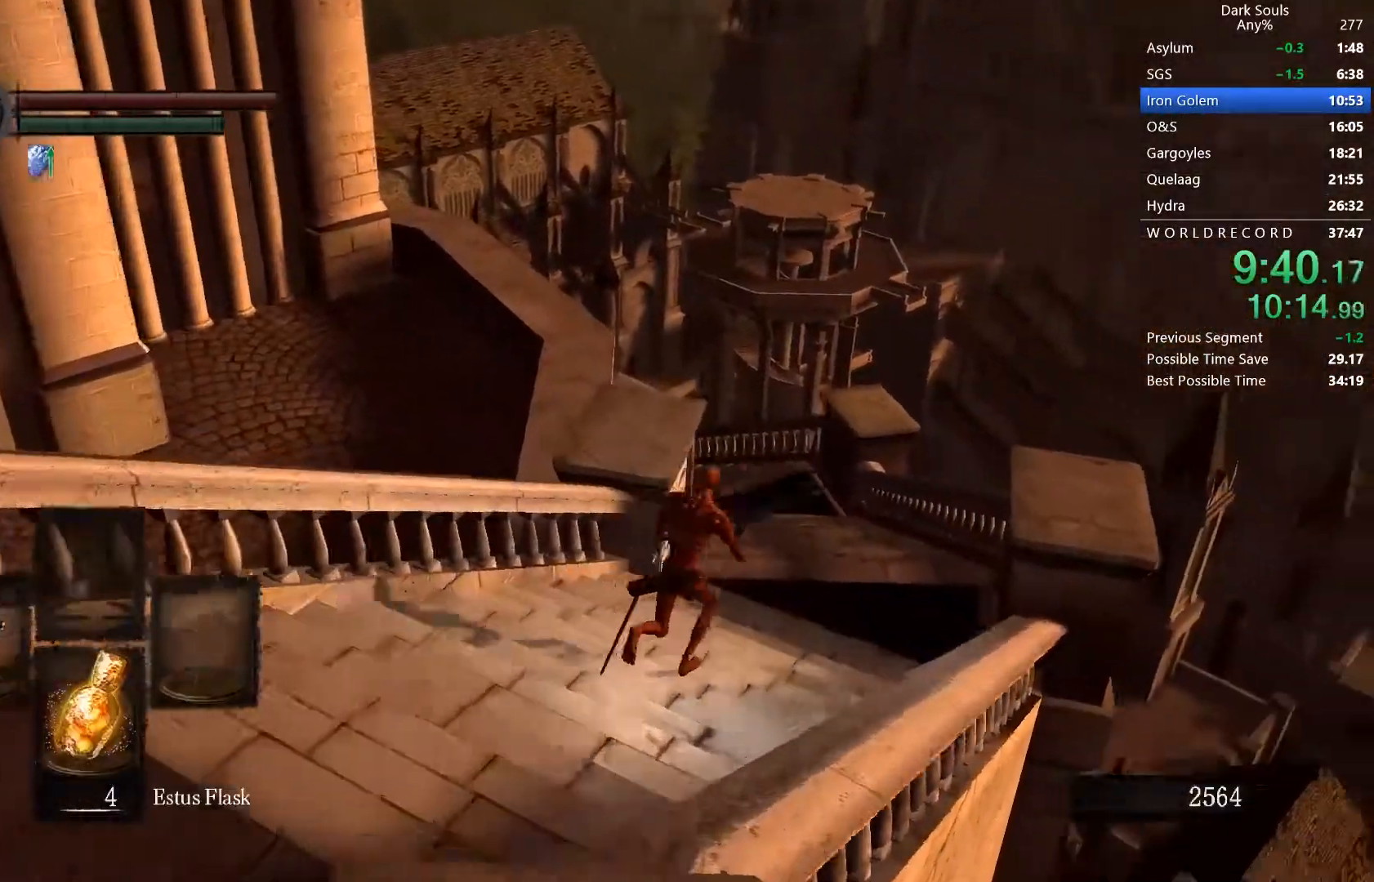
{"buttons": ["B", "R2"], "left_stick": "center", "right_stick": "center", "button_events": [[200, "R2", "down"]]}
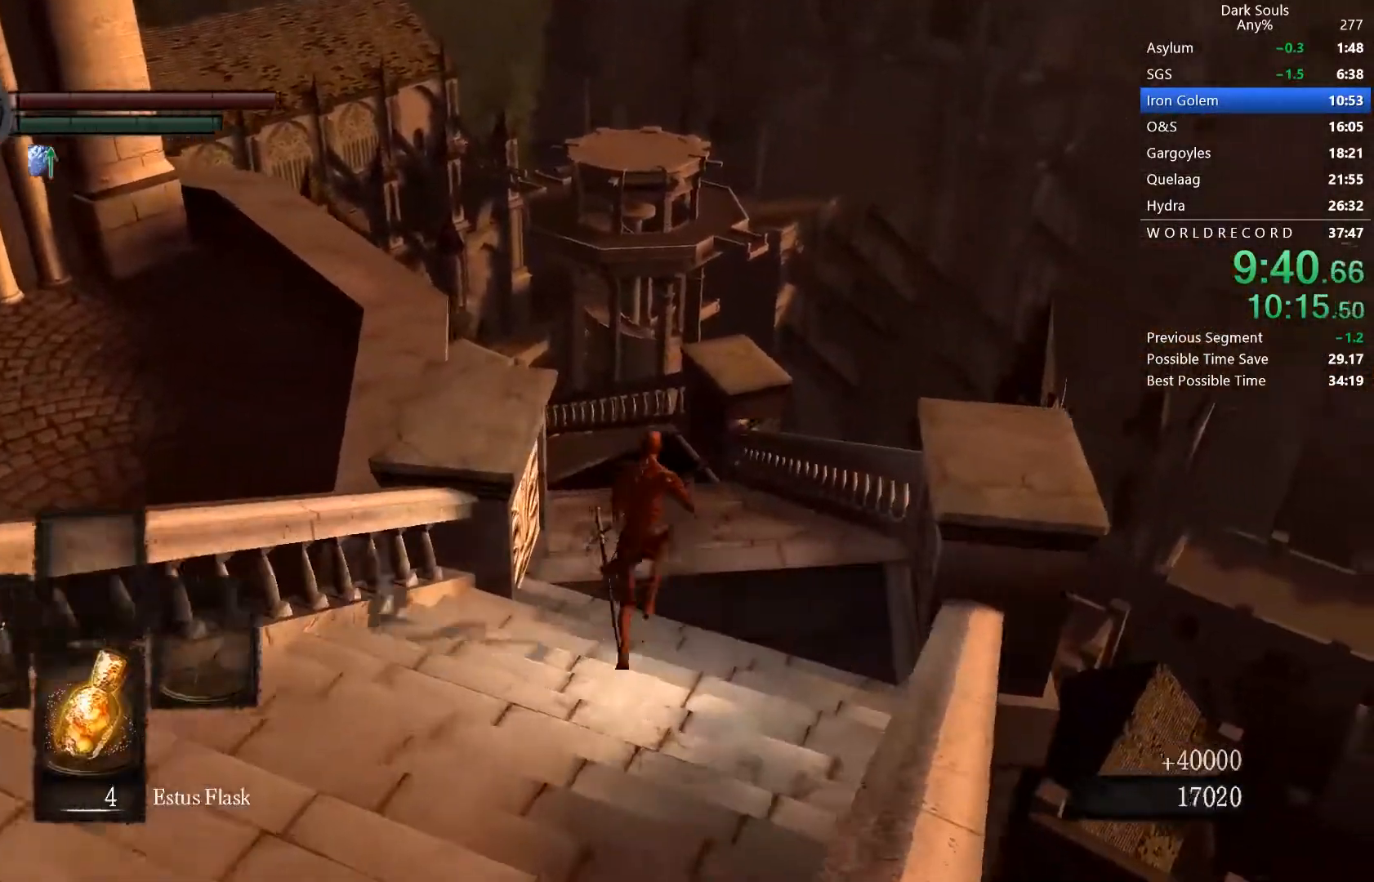
{"buttons": ["B"], "left_stick": "center", "right_stick": "center", "button_events": [[400, "R2", "up"]]}
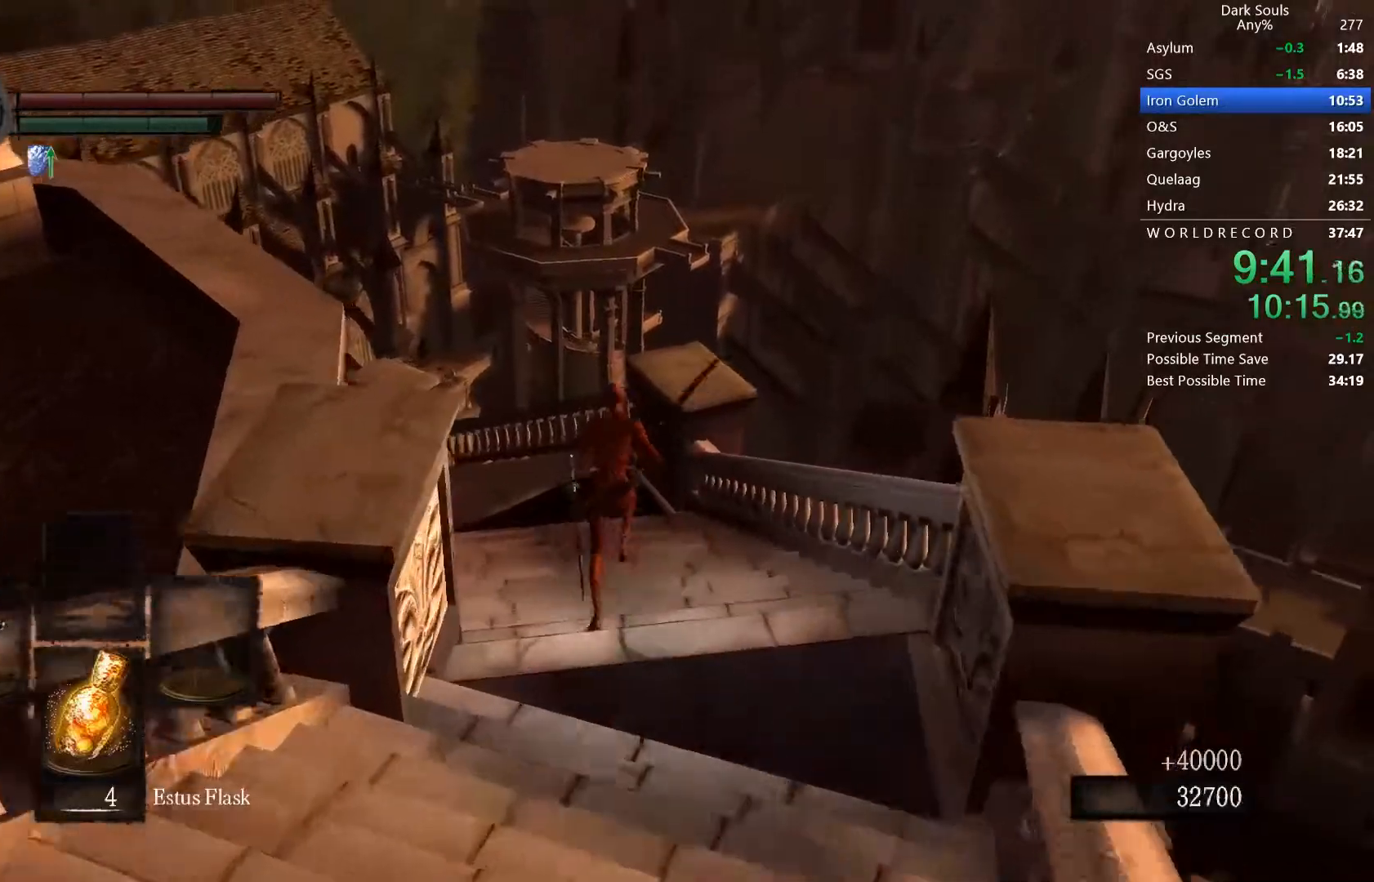
{"buttons": ["B"], "left_stick": "center", "right_stick": "center", "button_events": [[167, "R2", "down"], [433, "R2", "up"]]}
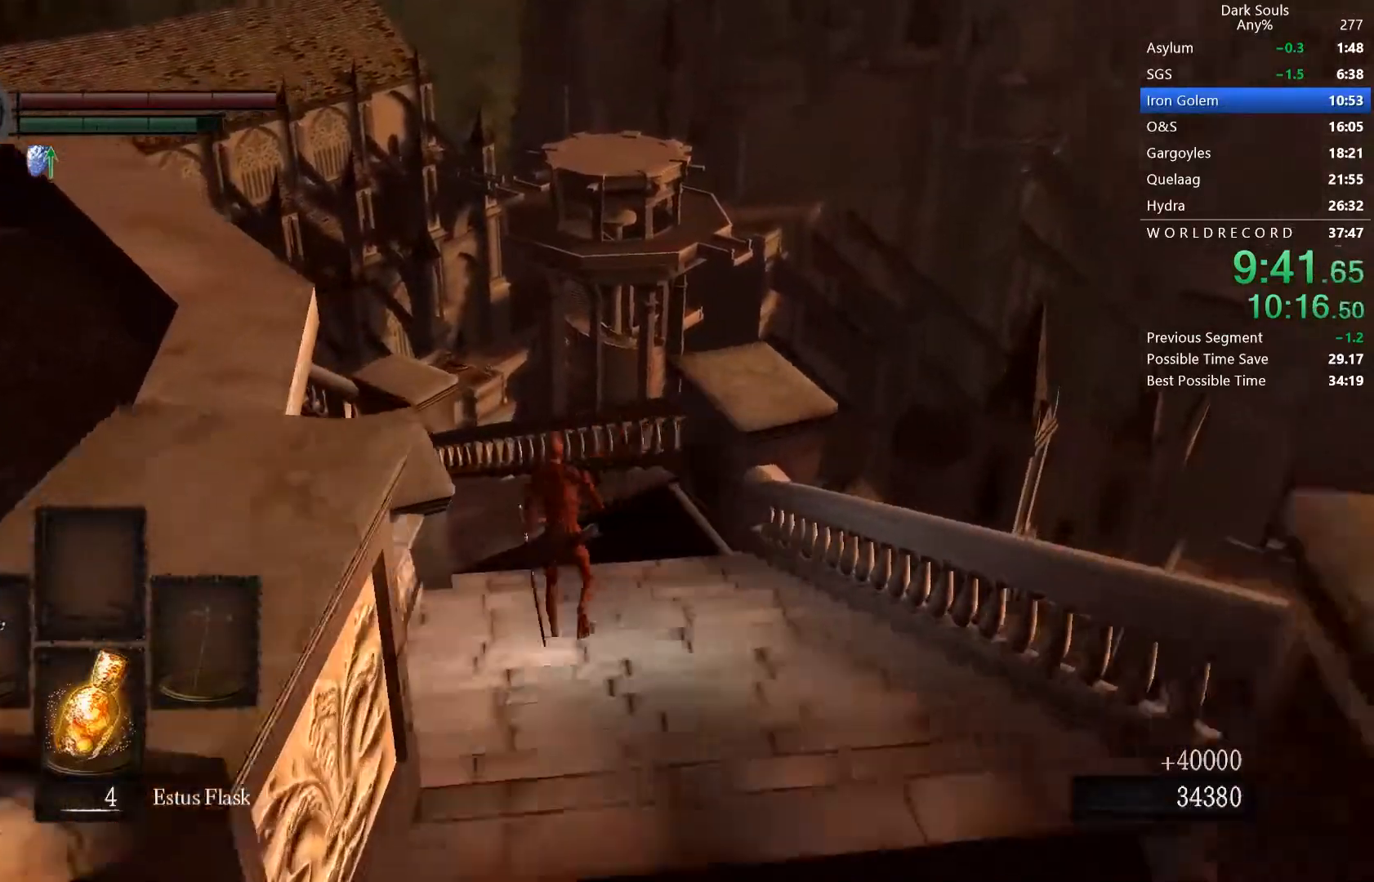
{"buttons": ["B", "R2"], "left_stick": "center", "right_stick": "center", "button_events": [[67, "R2", "down"]]}
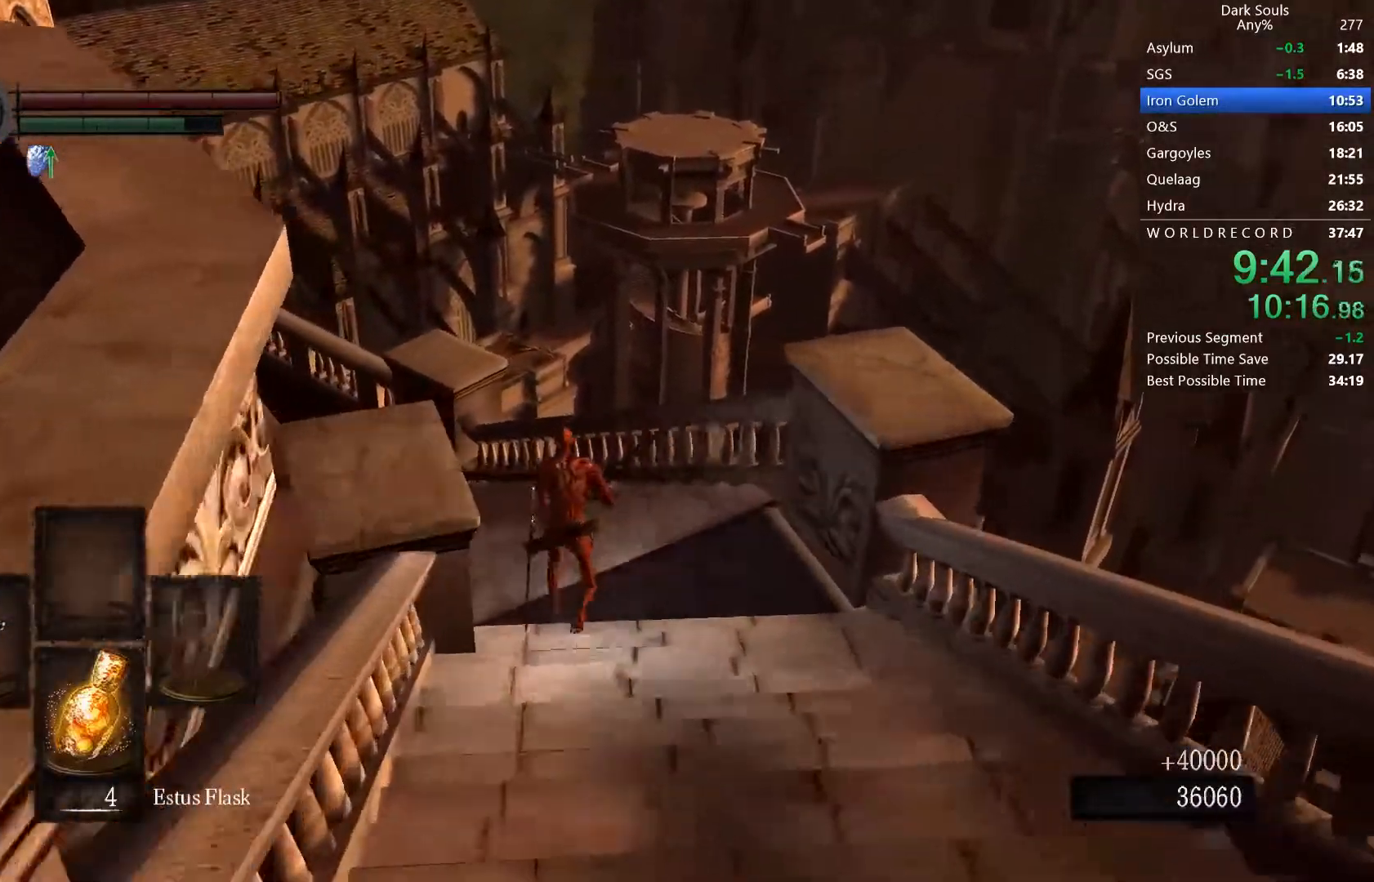
{"buttons": ["B", "R2"], "left_stick": "up-left", "right_stick": "center", "button_events": []}
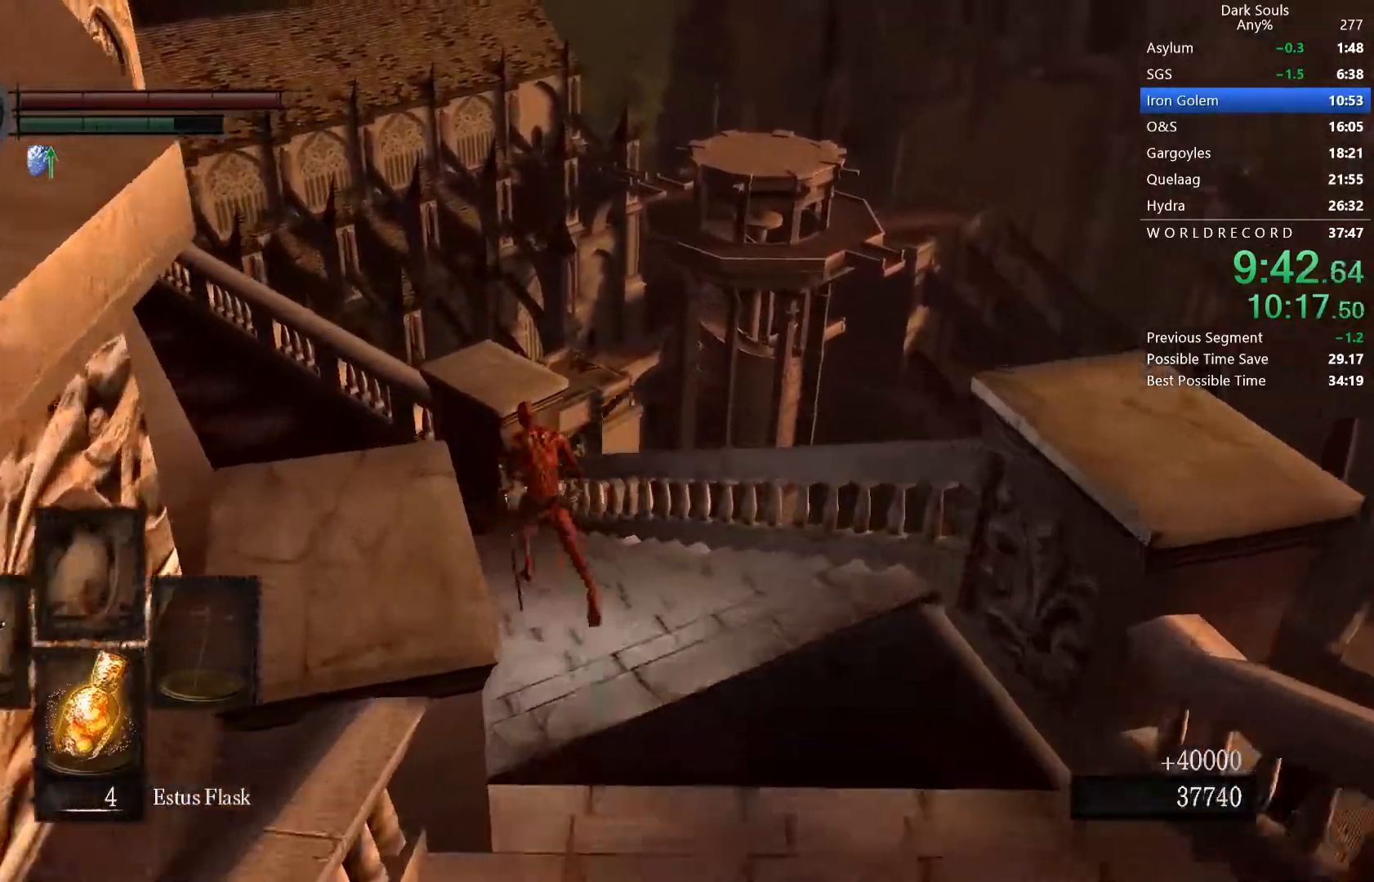
{"buttons": ["B", "R2"], "left_stick": "left", "right_stick": "center", "button_events": [[433, "R2", "up"], [500, "R2", "down"]]}
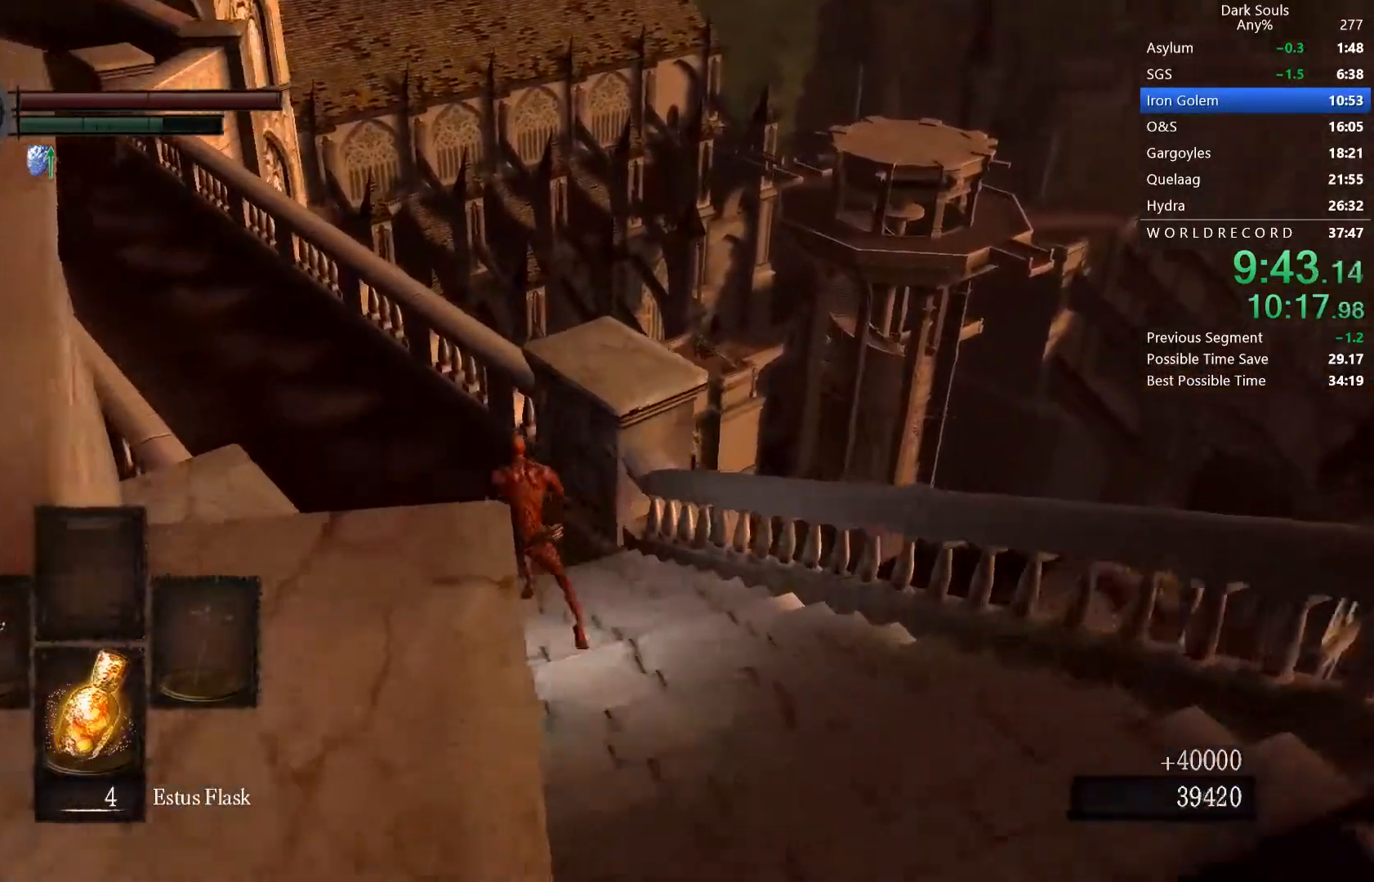
{"buttons": ["B", "R2"], "left_stick": "up-left", "right_stick": "center", "button_events": []}
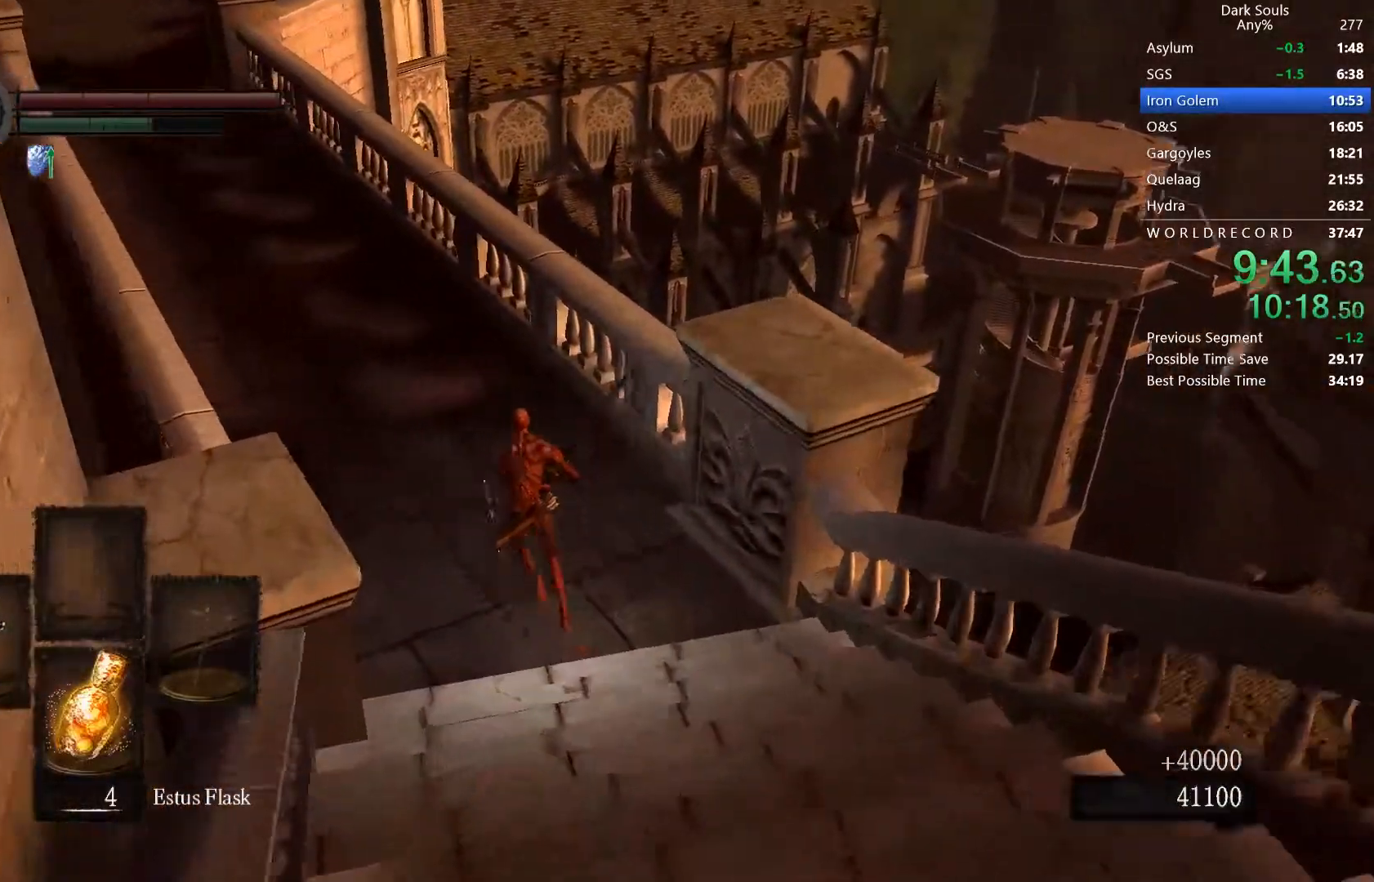
{"buttons": ["B", "R2"], "left_stick": "up-left", "right_stick": "center", "button_events": []}
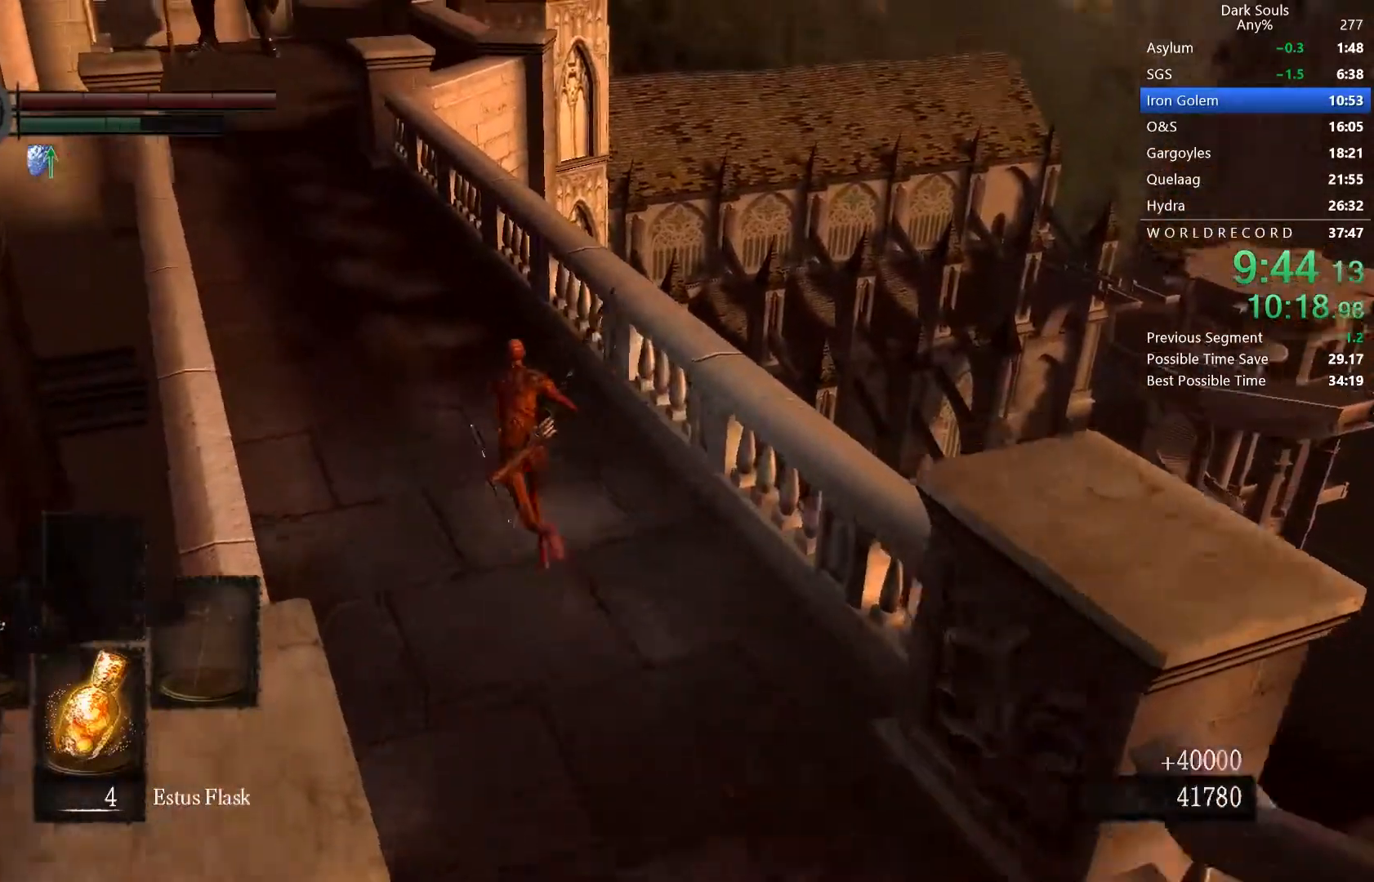
{"buttons": ["B"], "left_stick": "up-left", "right_stick": "center", "button_events": [[67, "R2", "up"]]}
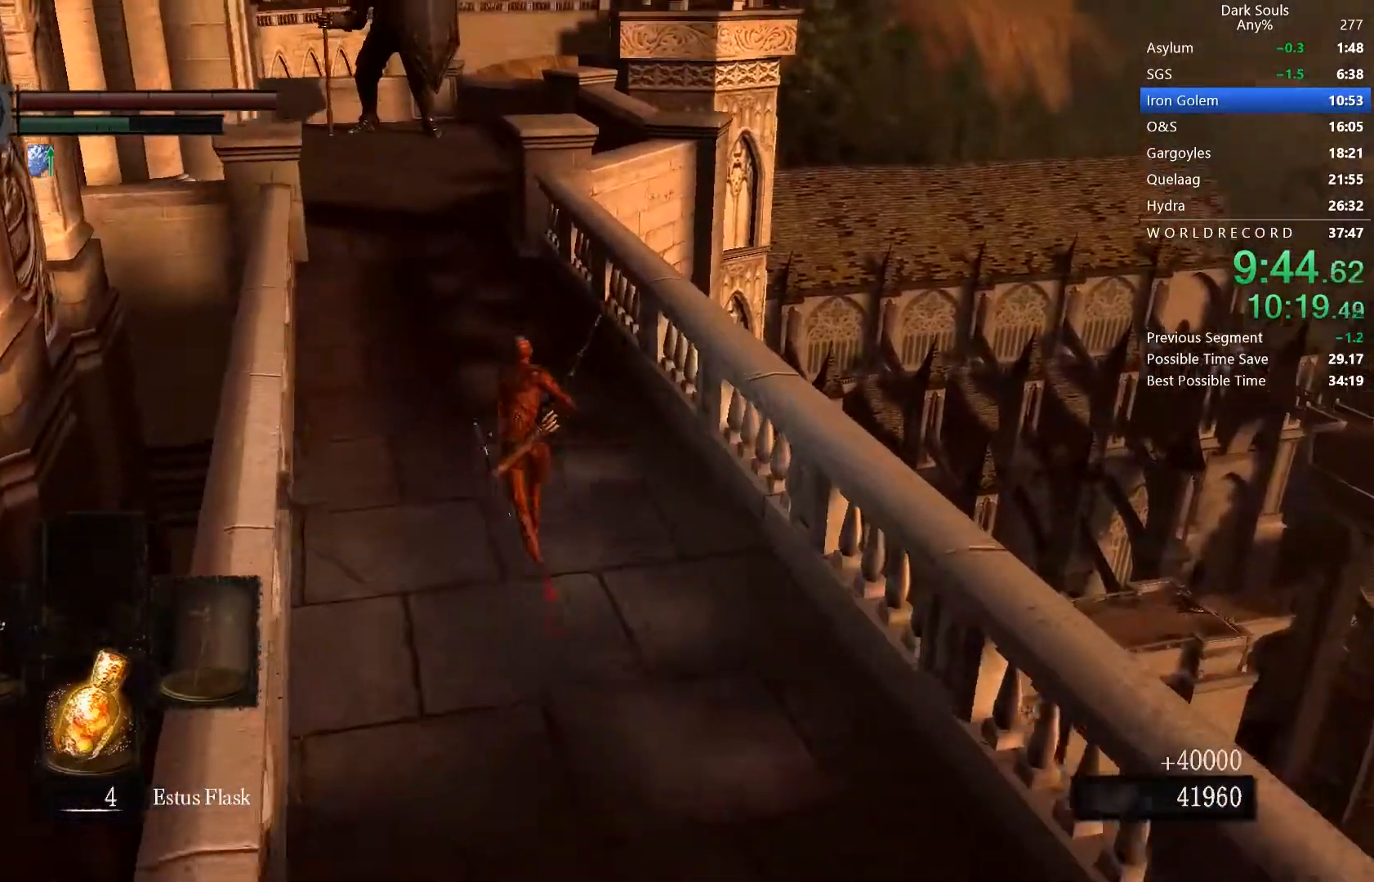
{"buttons": ["B"], "left_stick": "center", "right_stick": "center", "button_events": []}
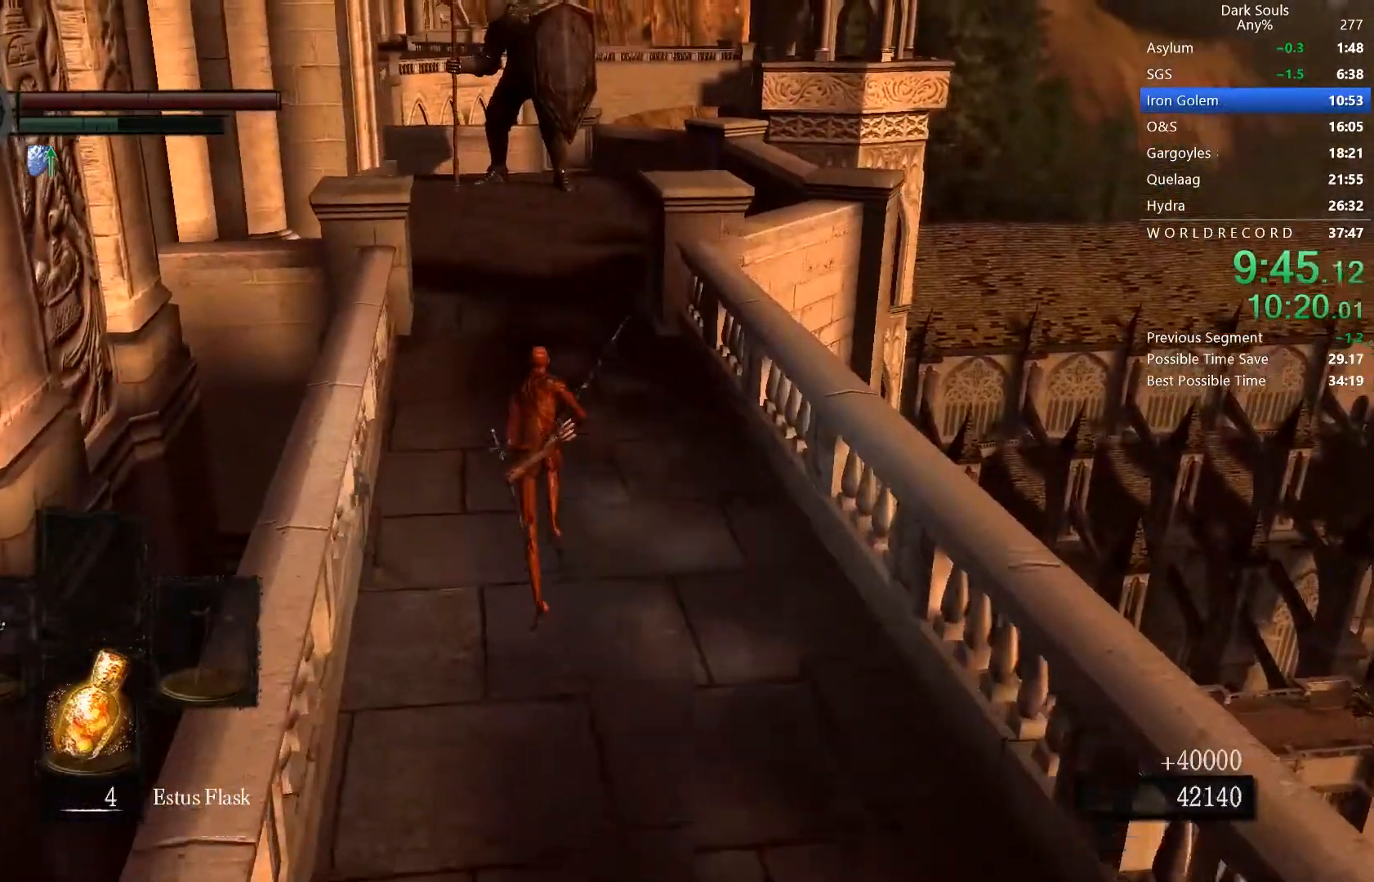
{"buttons": ["B"], "left_stick": "center", "right_stick": "center", "button_events": []}
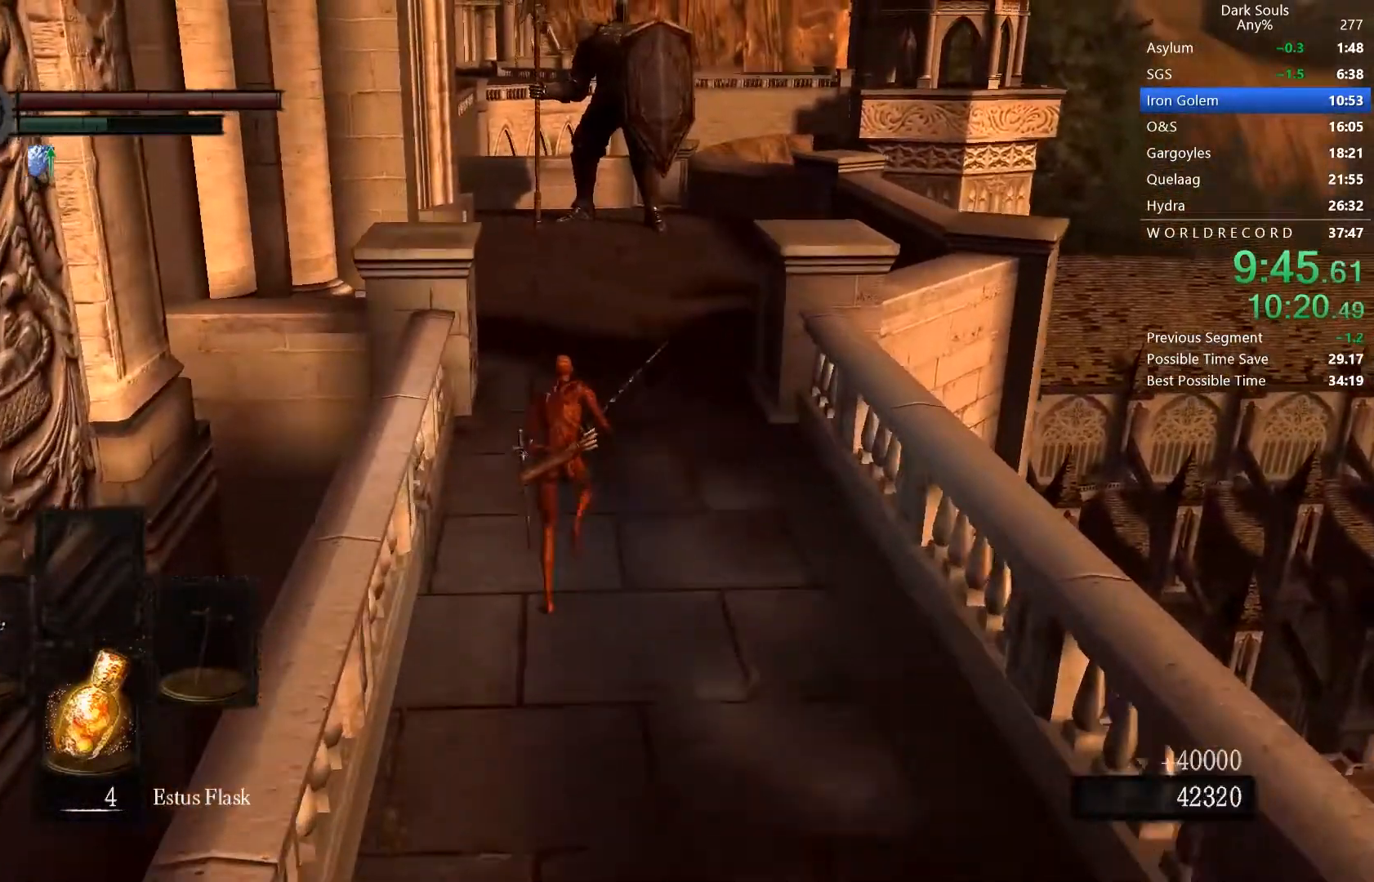
{"buttons": ["B"], "left_stick": "center", "right_stick": "center", "button_events": []}
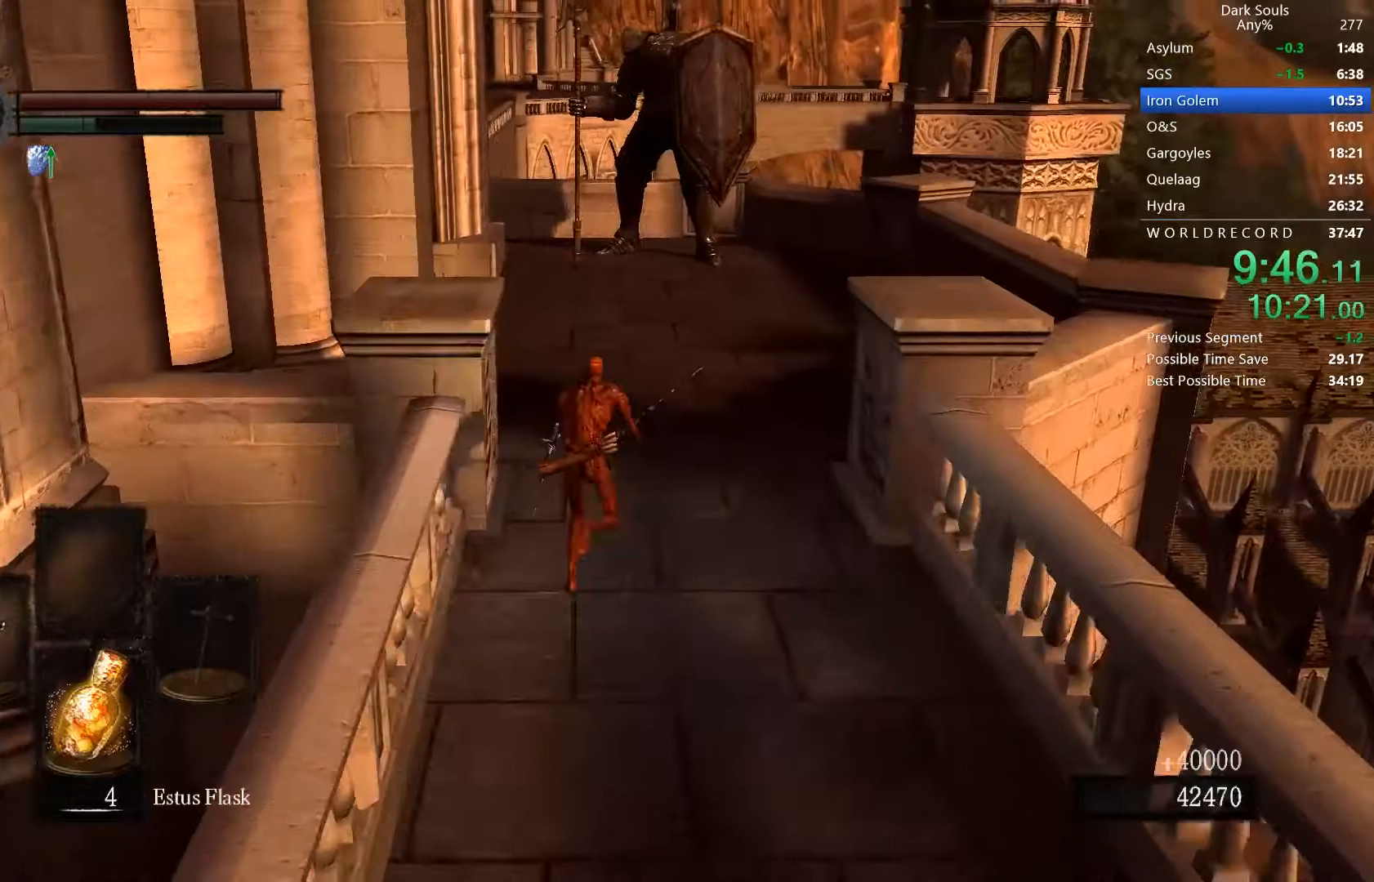
{"buttons": ["B"], "left_stick": "center", "right_stick": "center", "button_events": []}
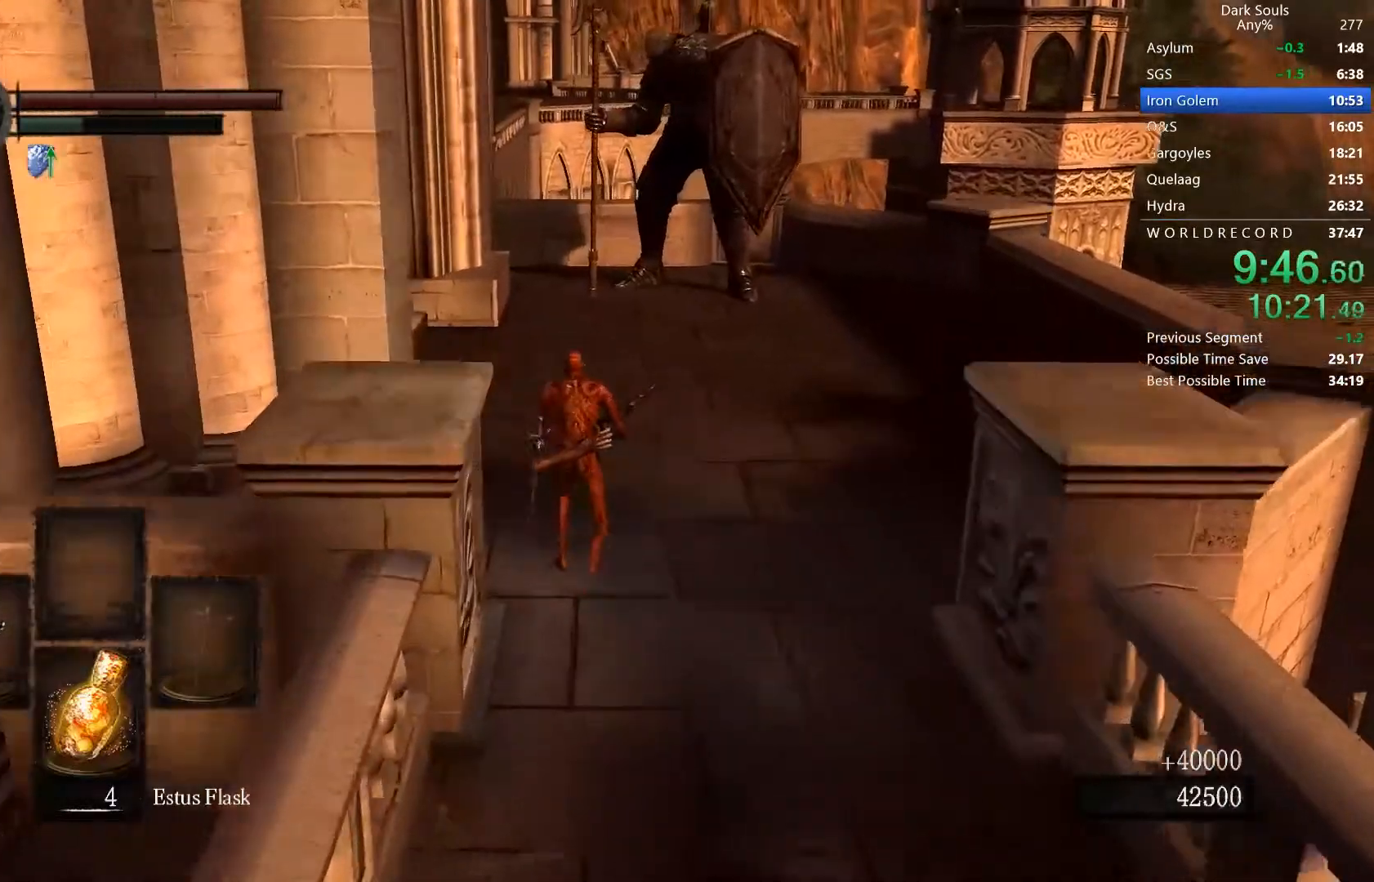
{"buttons": ["B", "R2"], "left_stick": "center", "right_stick": "center", "button_events": [[133, "R2", "down"]]}
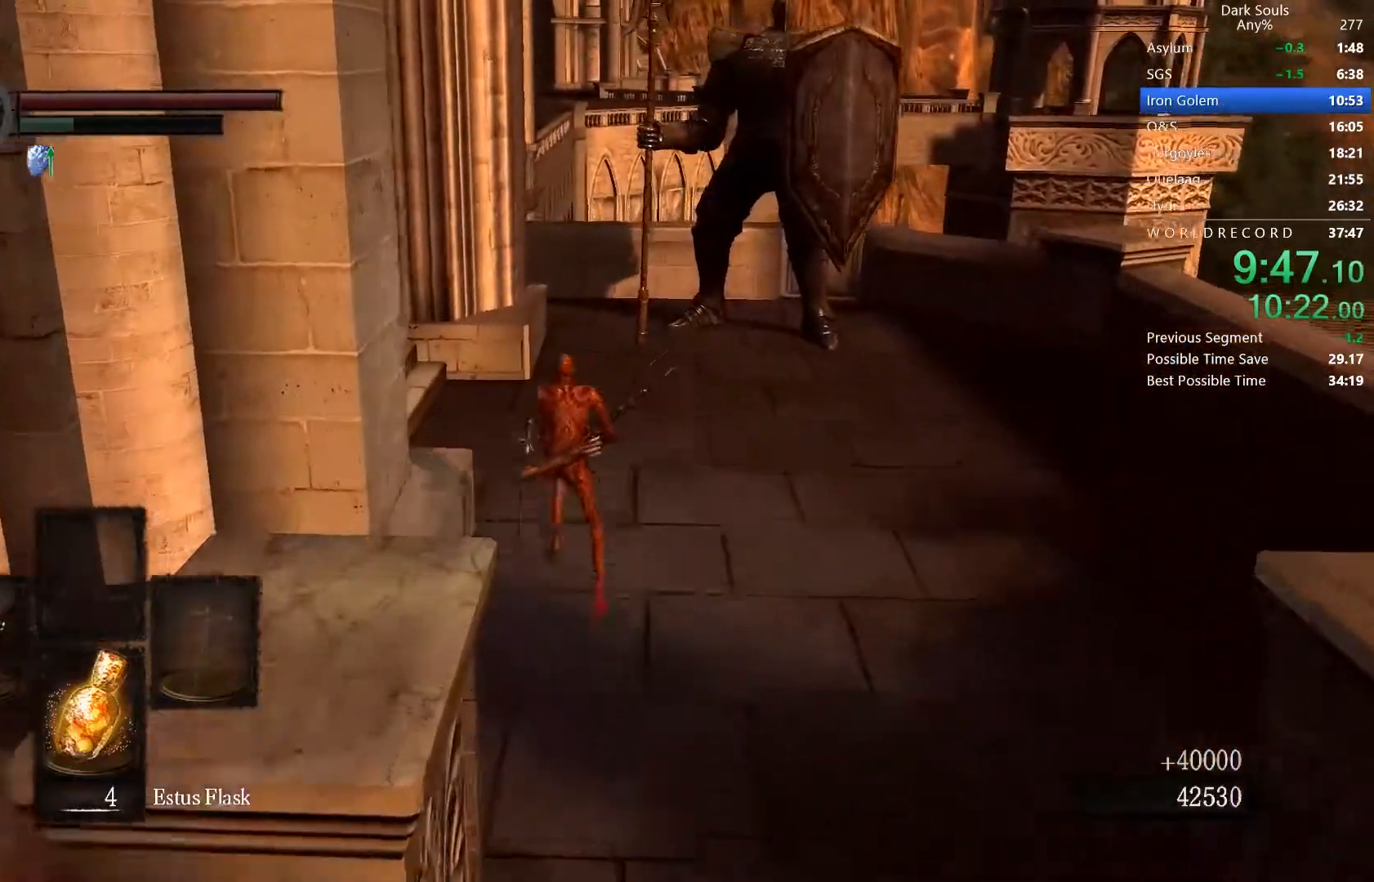
{"buttons": ["B", "R2"], "left_stick": "left", "right_stick": "center", "button_events": [[33, "R2", "up"], [500, "R2", "down"]]}
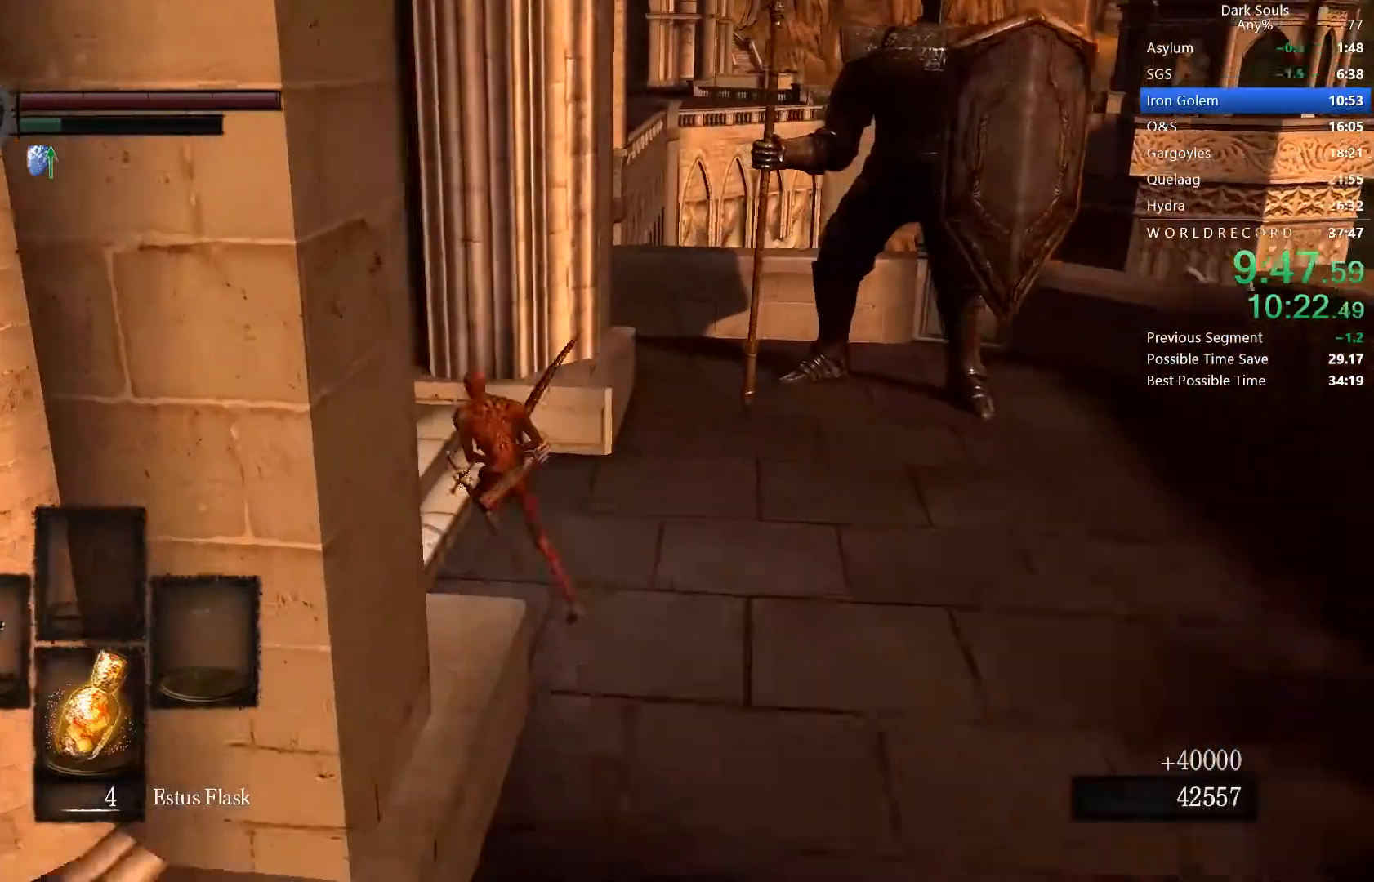
{"buttons": ["B"], "left_stick": "left", "right_stick": "center", "button_events": [[433, "R2", "up"]]}
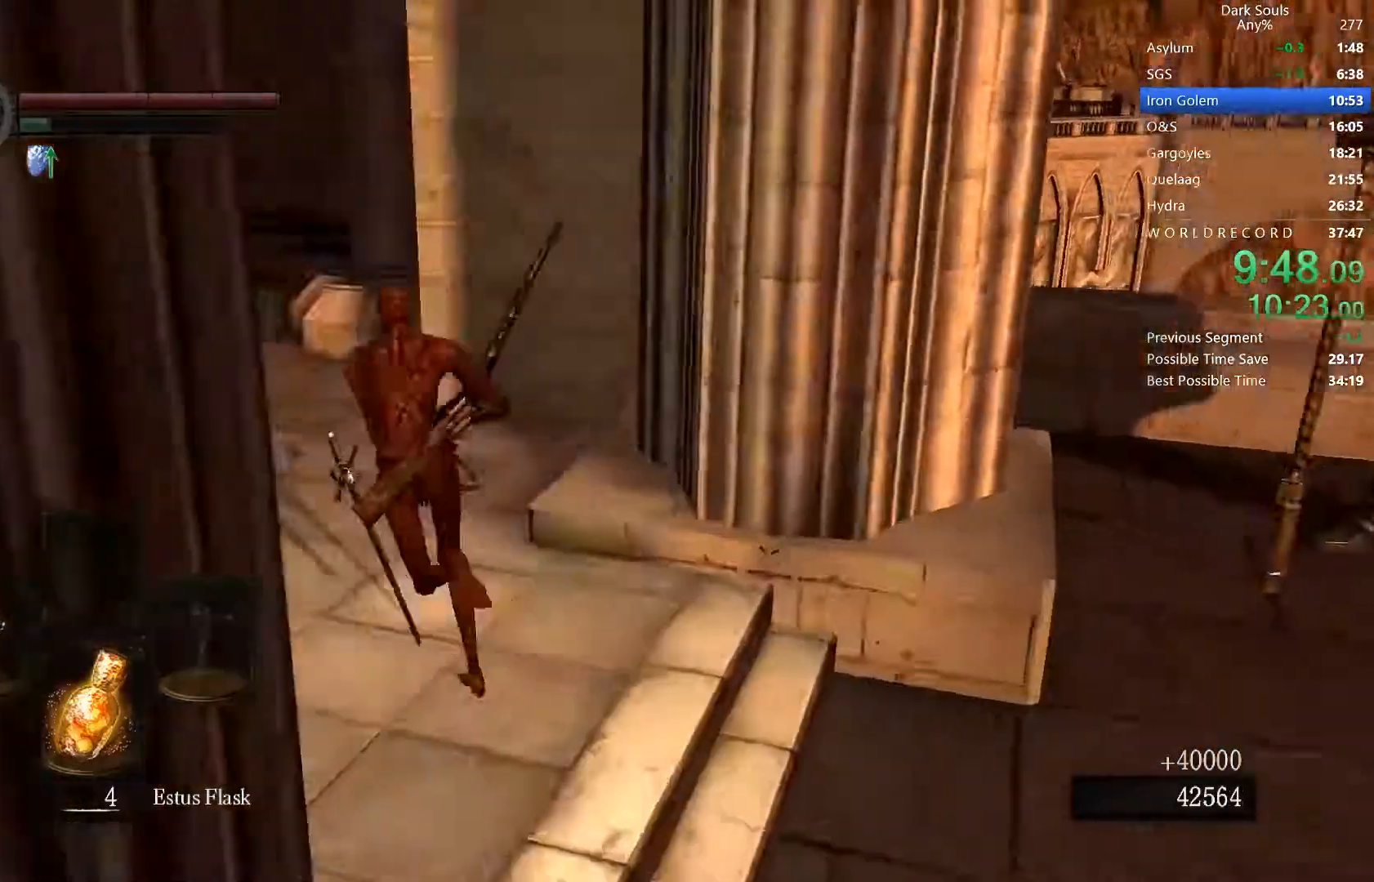
{"buttons": ["B", "R2"], "left_stick": "center", "right_stick": "center", "button_events": [[267, "R2", "down"]]}
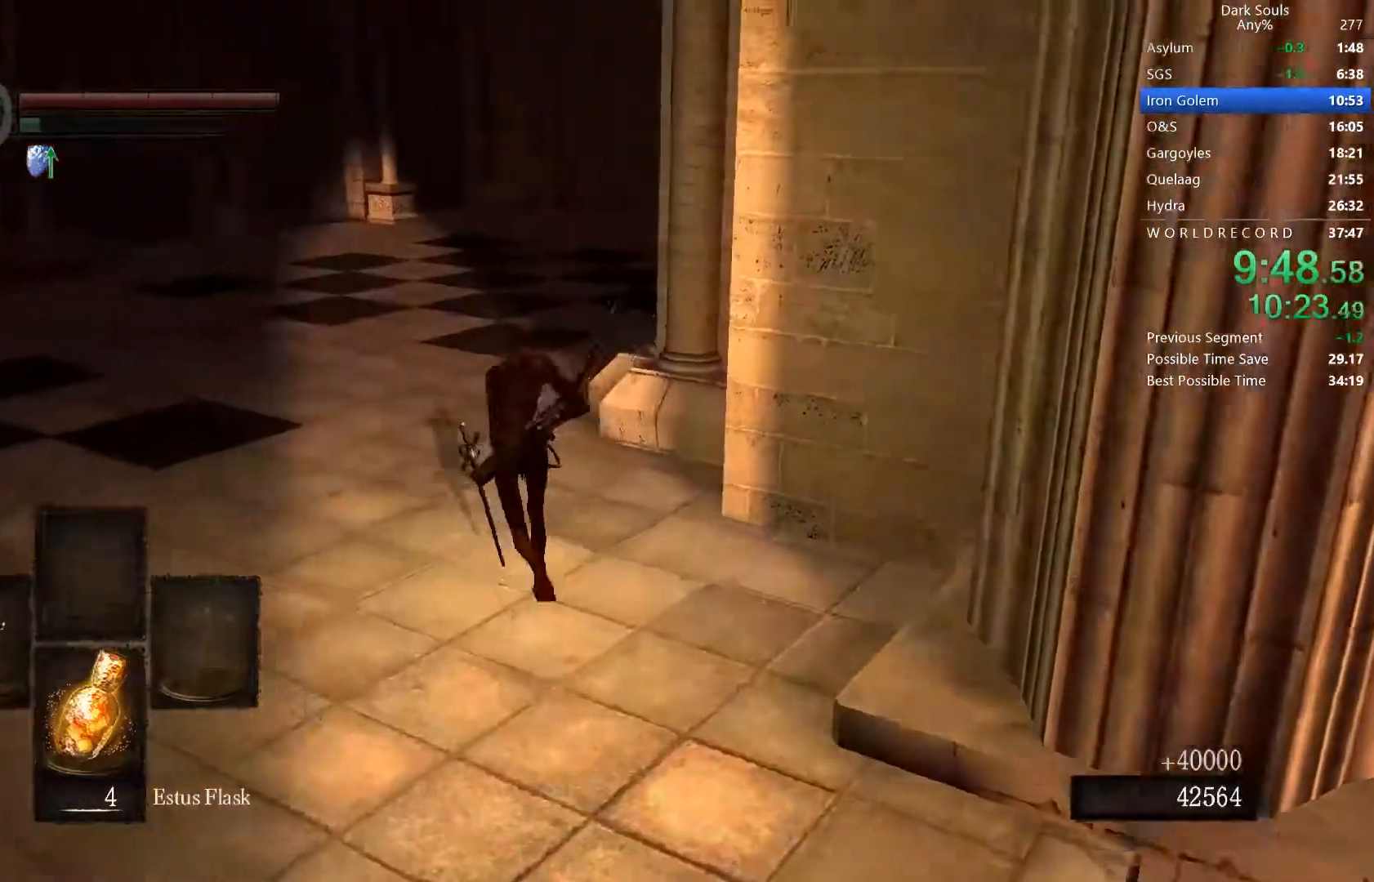
{"buttons": [], "left_stick": "center", "right_stick": "center", "button_events": [[200, "R2", "up"], [400, "B", "up"]]}
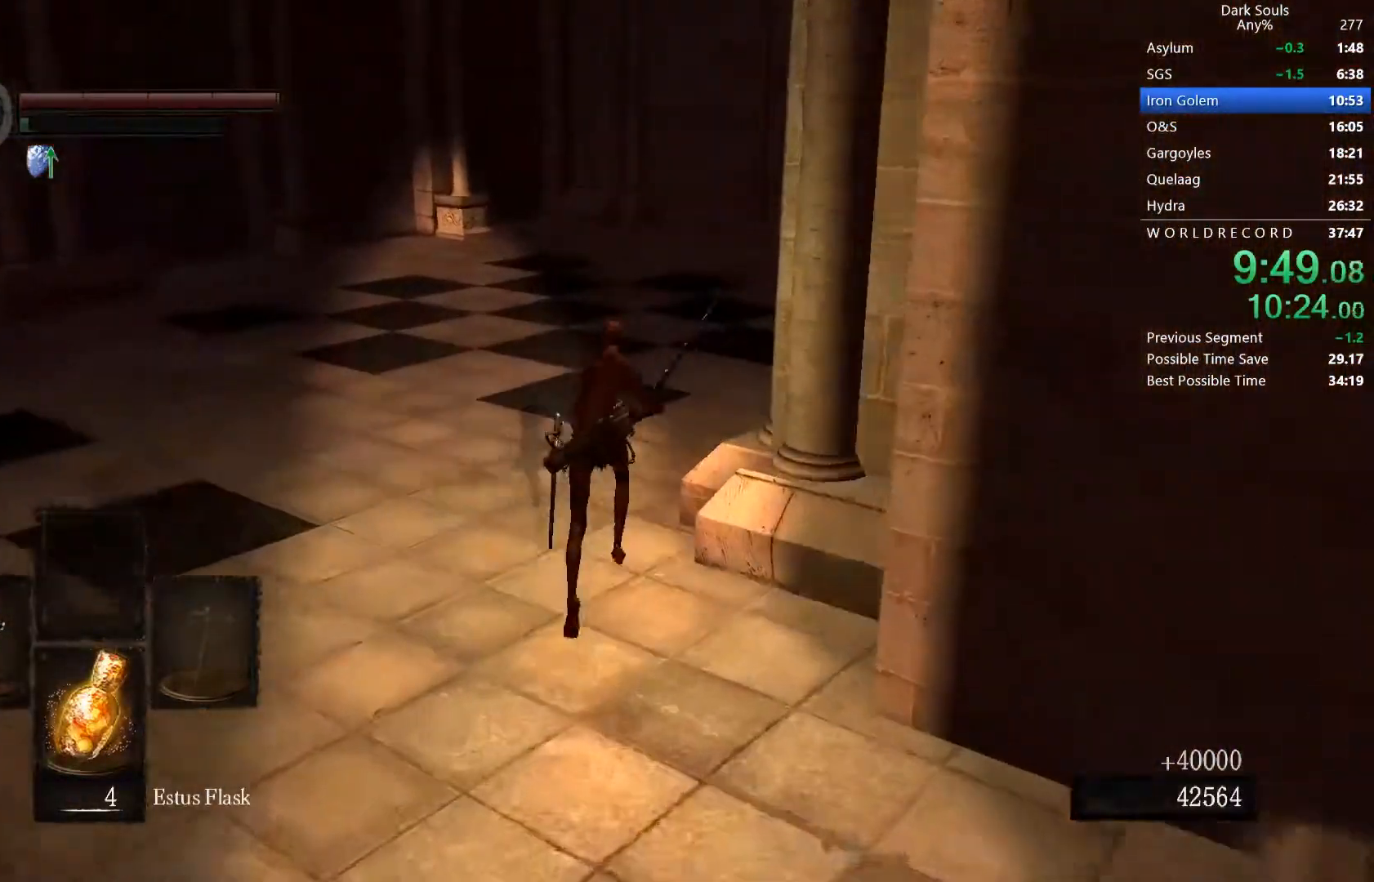
{"buttons": ["A"], "left_stick": "center", "right_stick": "center", "button_events": [[33, "START", "down"], [167, "START", "up"], [233, "R2", "down"], [333, "DPAD_RIGHT", "down"], [400, "R2", "up"], [467, "A", "down"], [467, "DPAD_RIGHT", "up"]]}
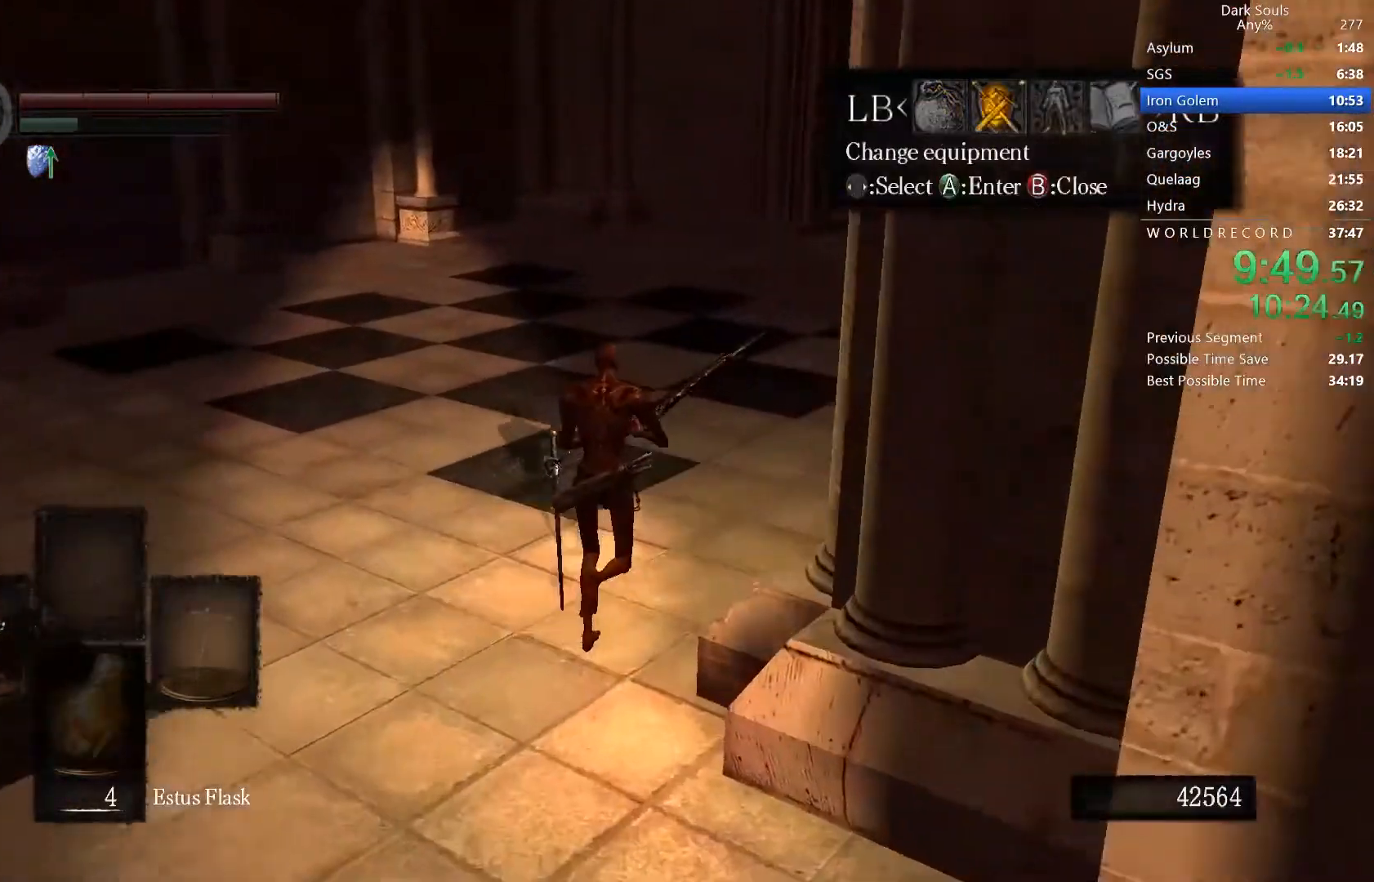
{"buttons": ["DPAD_DOWN"], "left_stick": "center", "right_stick": "center", "button_events": [[67, "A", "up"], [167, "DPAD_DOWN", "down"], [233, "DPAD_DOWN", "up"], [300, "A", "down"], [400, "A", "up"], [500, "DPAD_DOWN", "down"]]}
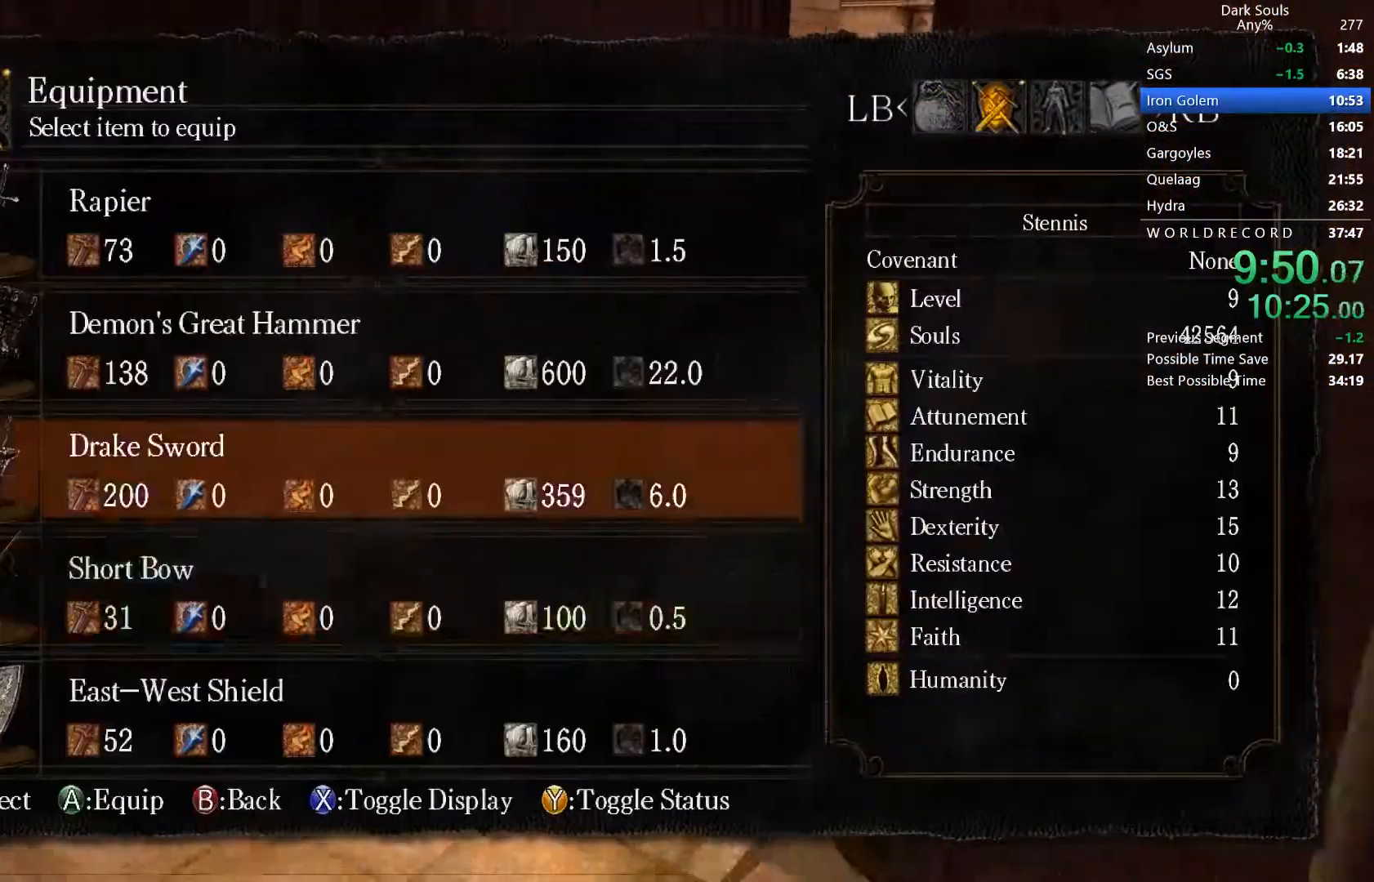
{"buttons": ["R2"], "left_stick": "center", "right_stick": "center", "button_events": [[100, "DPAD_DOWN", "up"], [167, "DPAD_DOWN", "down"], [233, "DPAD_DOWN", "up"], [267, "A", "down"], [333, "A", "up"], [400, "START", "down"], [467, "START", "up"], [500, "R2", "down"]]}
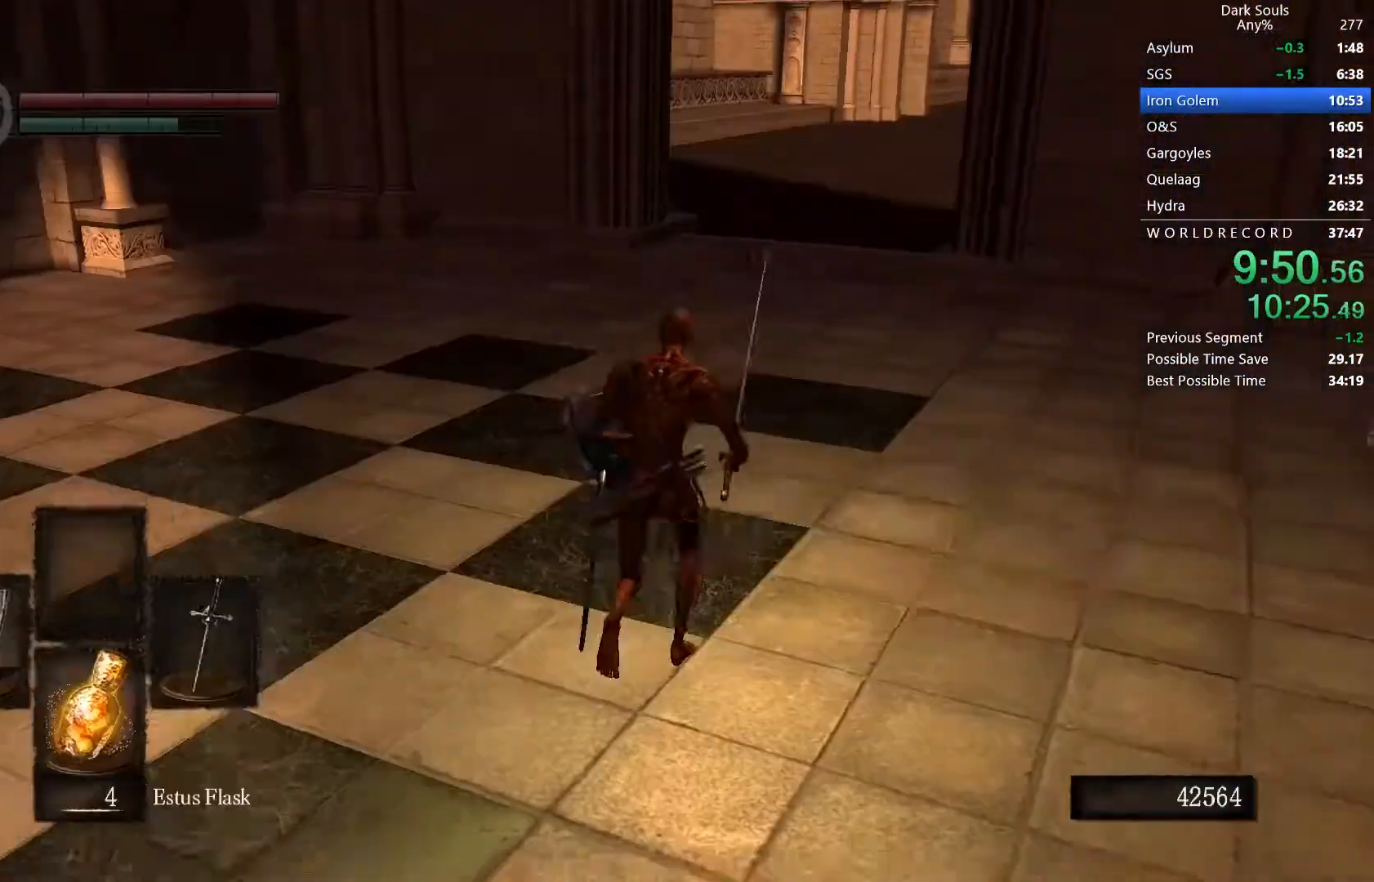
{"buttons": ["B"], "left_stick": "center", "right_stick": "center", "button_events": [[100, "B", "down"], [367, "R2", "up"]]}